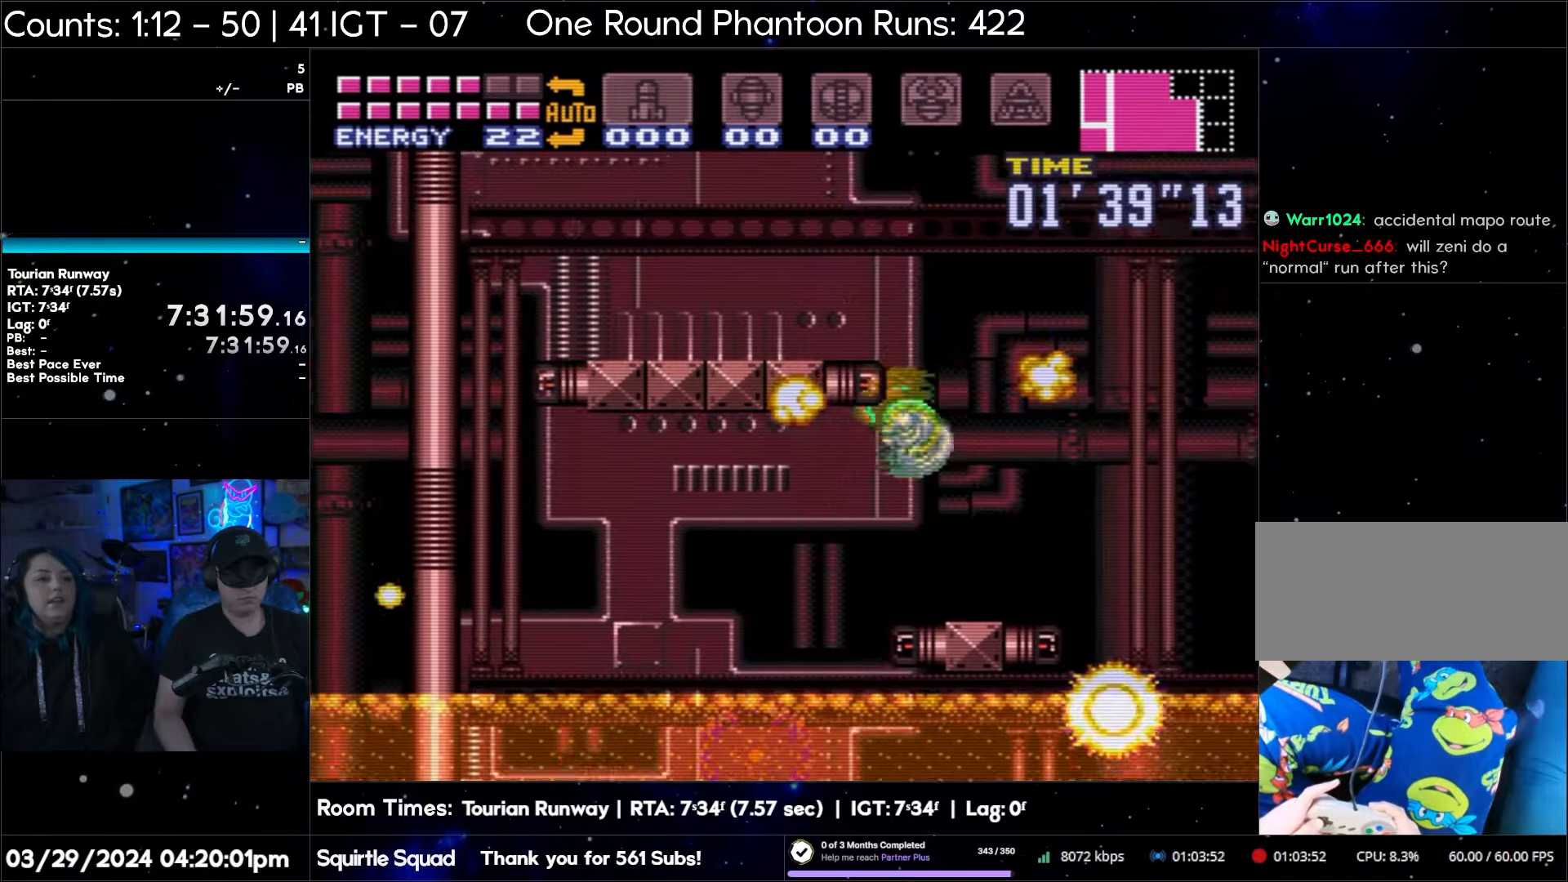
Gameplay with a controller (Nintendo layout); each line is a JSON object with the inputs held at the frame after it. "events" lists button and stick changes between this image and that frame as [ms after this image, input, new state], when the widget could be followed in between. Not read: L3 R3.
{"buttons": ["B", "DPAD_LEFT"], "events": [[17, "B", "up"], [83, "B", "down"], [317, "B", "up"], [417, "B", "down"]]}
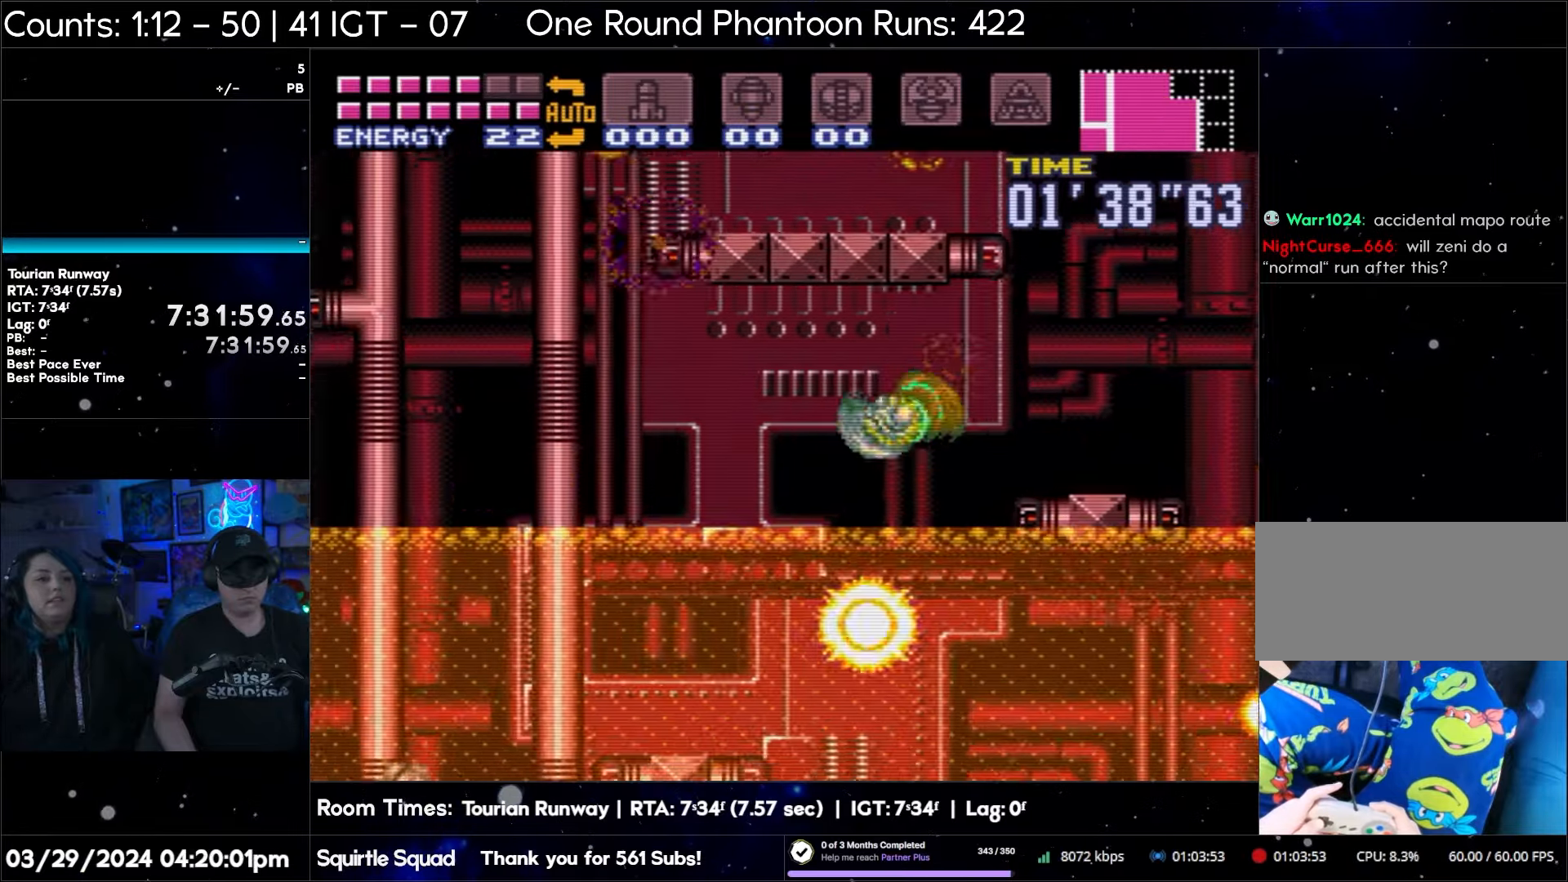
{"buttons": ["DPAD_LEFT"], "events": [[150, "B", "up"], [250, "B", "down"], [483, "B", "up"]]}
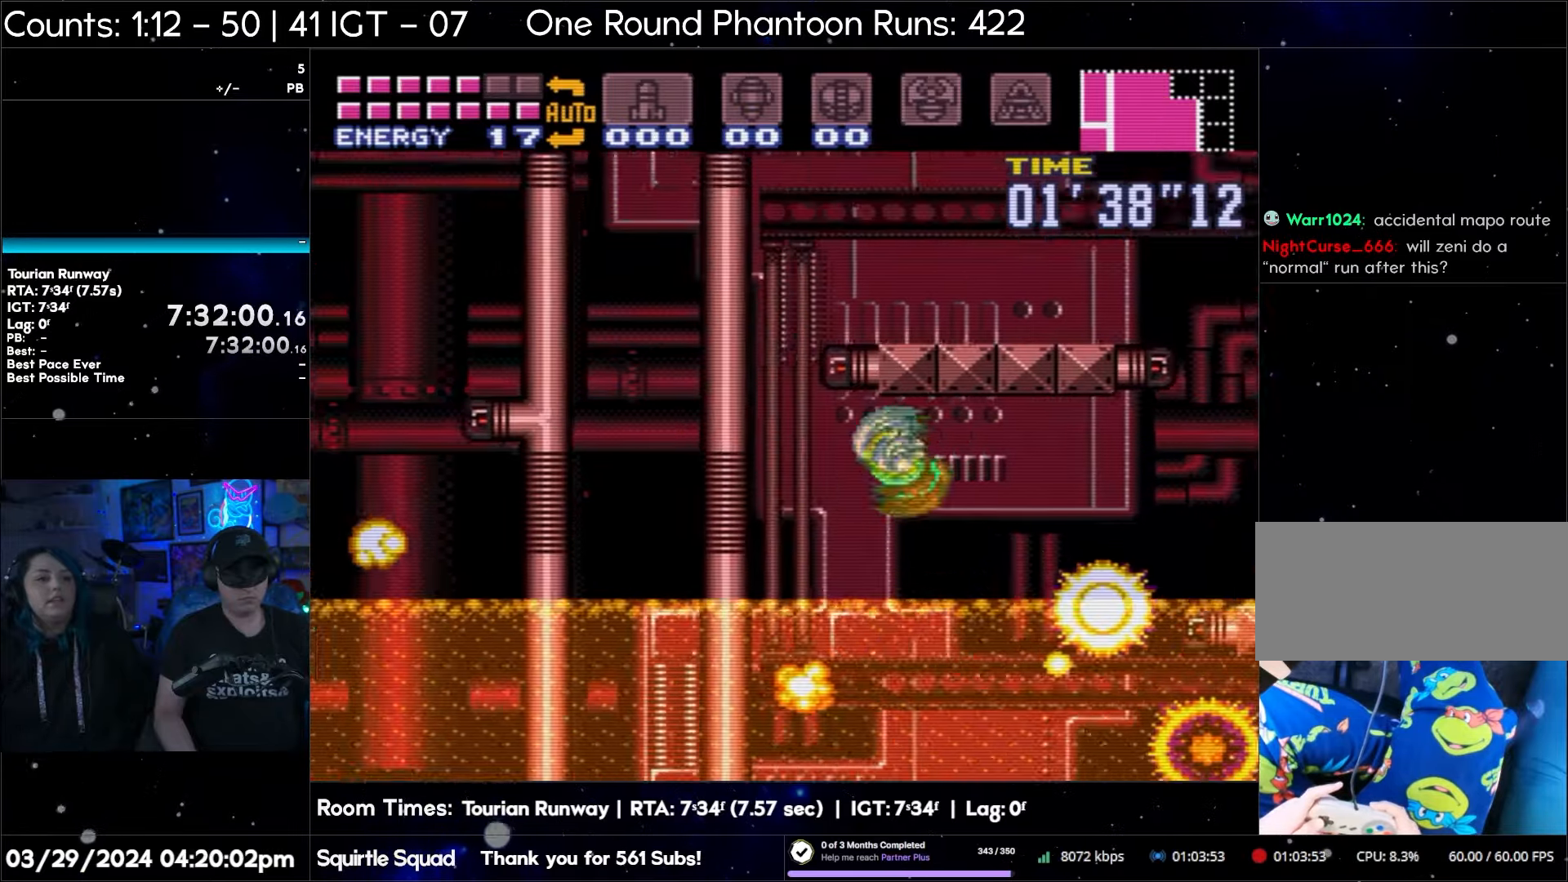
{"buttons": ["B", "DPAD_LEFT"], "events": [[83, "B", "down"], [367, "B", "up"], [450, "B", "down"]]}
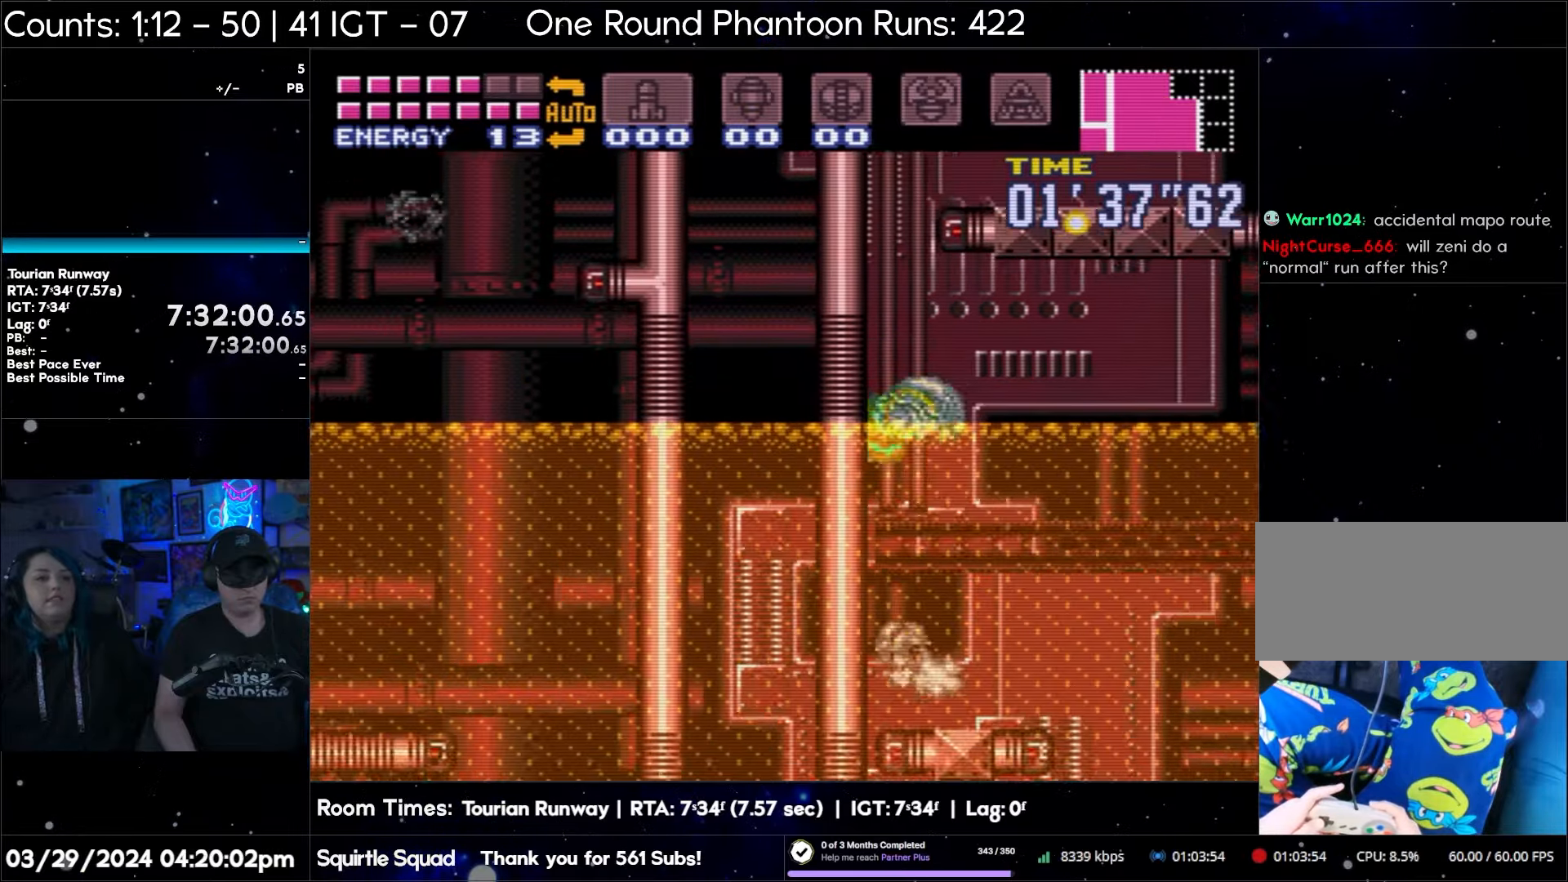
{"buttons": ["B", "DPAD_LEFT"], "events": [[217, "B", "up"], [350, "B", "down"]]}
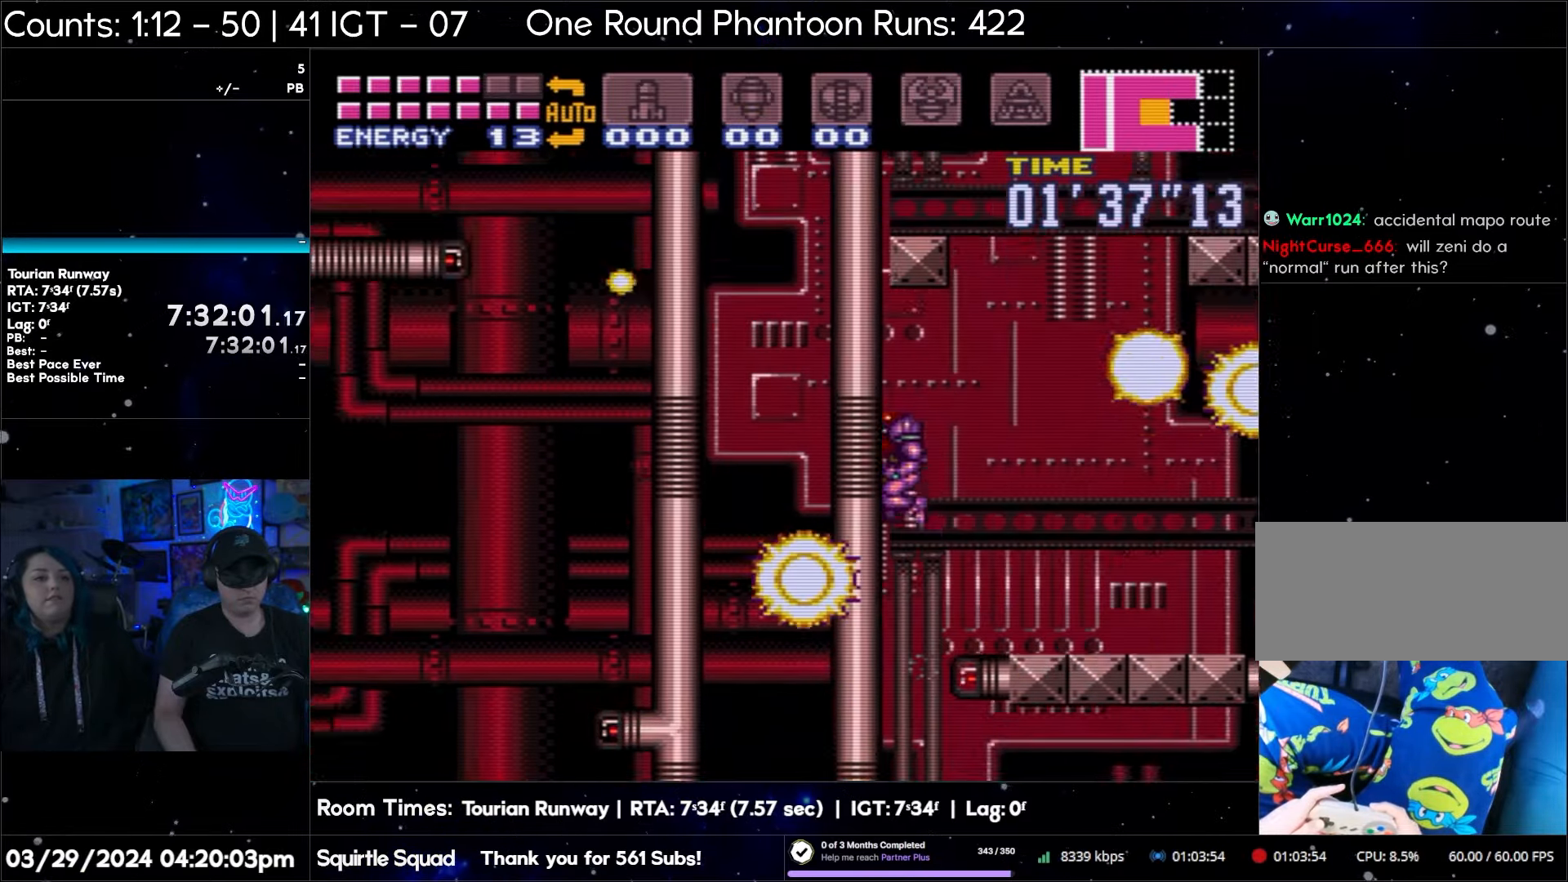
{"buttons": ["DPAD_RIGHT"], "events": [[117, "B", "up"], [183, "B", "down"], [383, "DPAD_LEFT", "up"], [433, "B", "up"], [433, "DPAD_RIGHT", "down"]]}
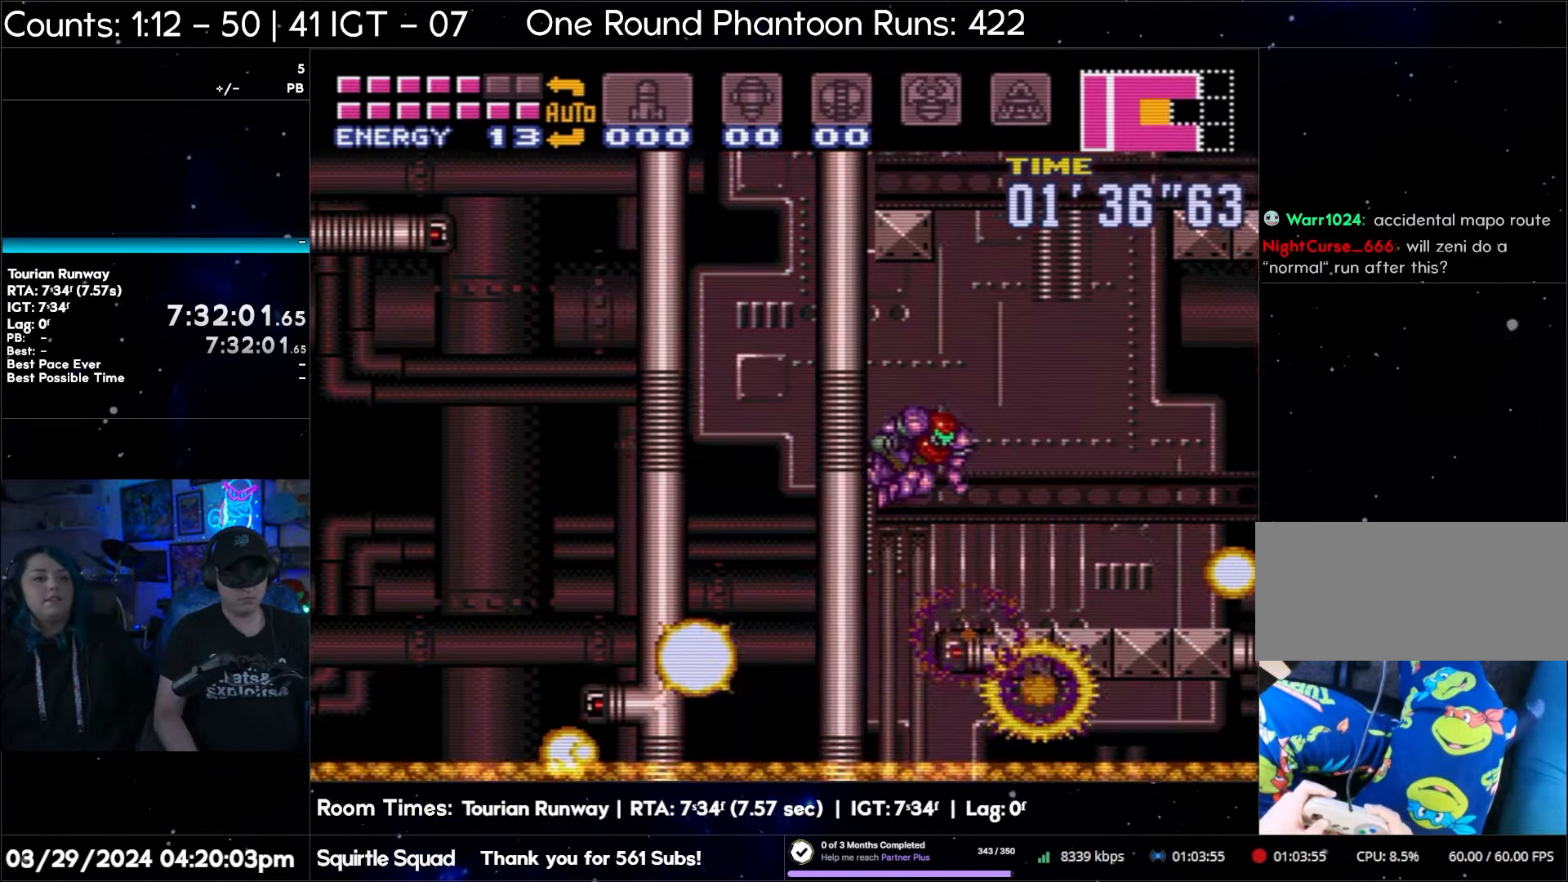
{"buttons": ["B", "DPAD_RIGHT"], "events": [[17, "B", "down"], [283, "B", "up"], [367, "B", "down"]]}
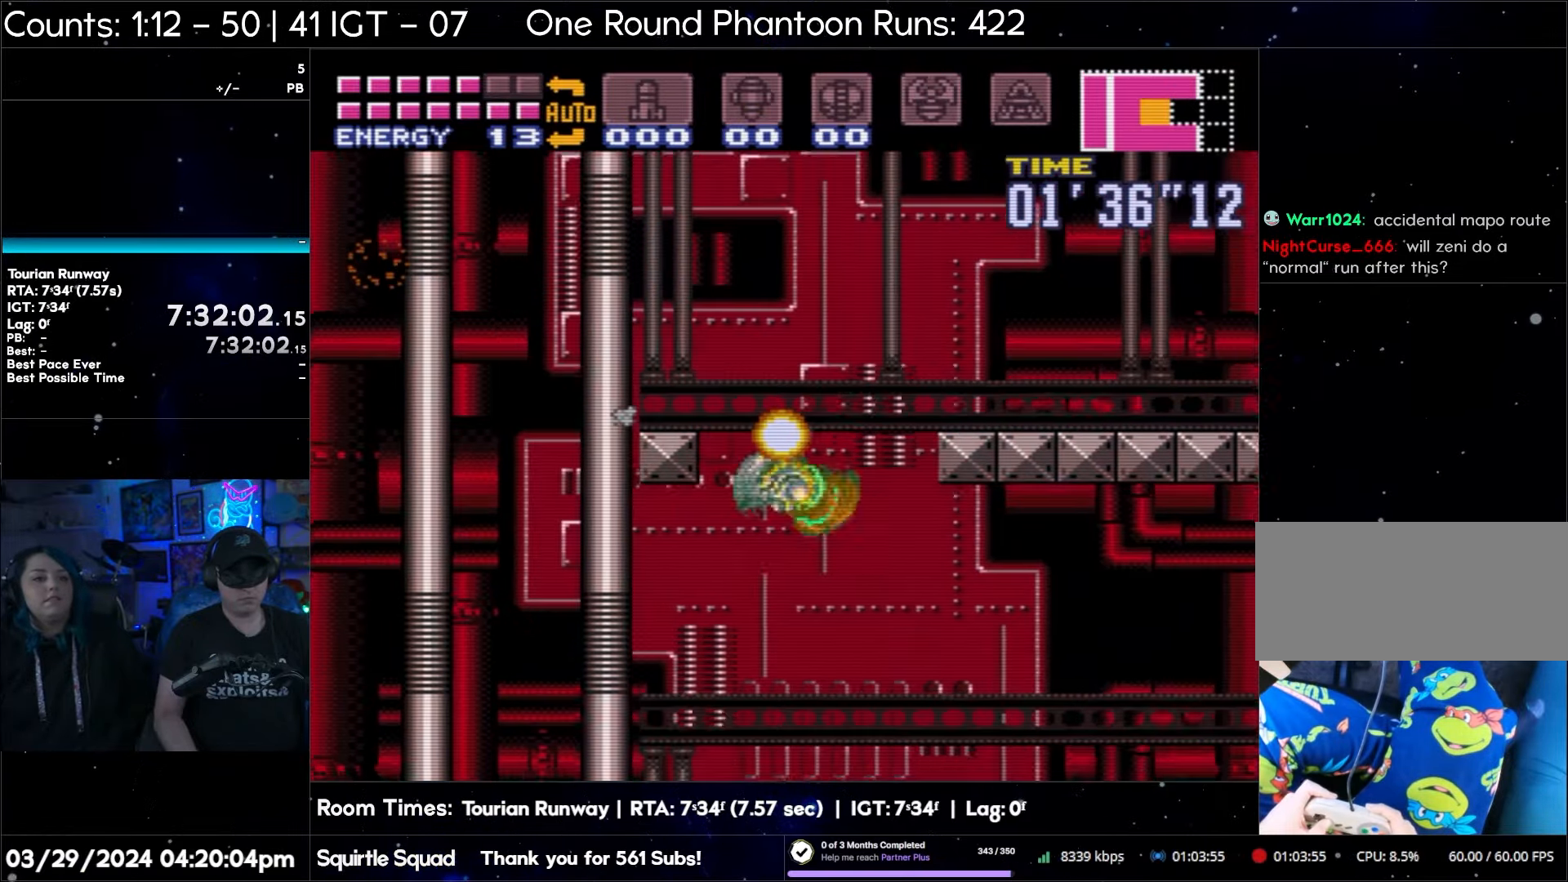
{"buttons": ["DPAD_RIGHT"], "events": [[117, "B", "up"], [217, "B", "down"], [467, "B", "up"]]}
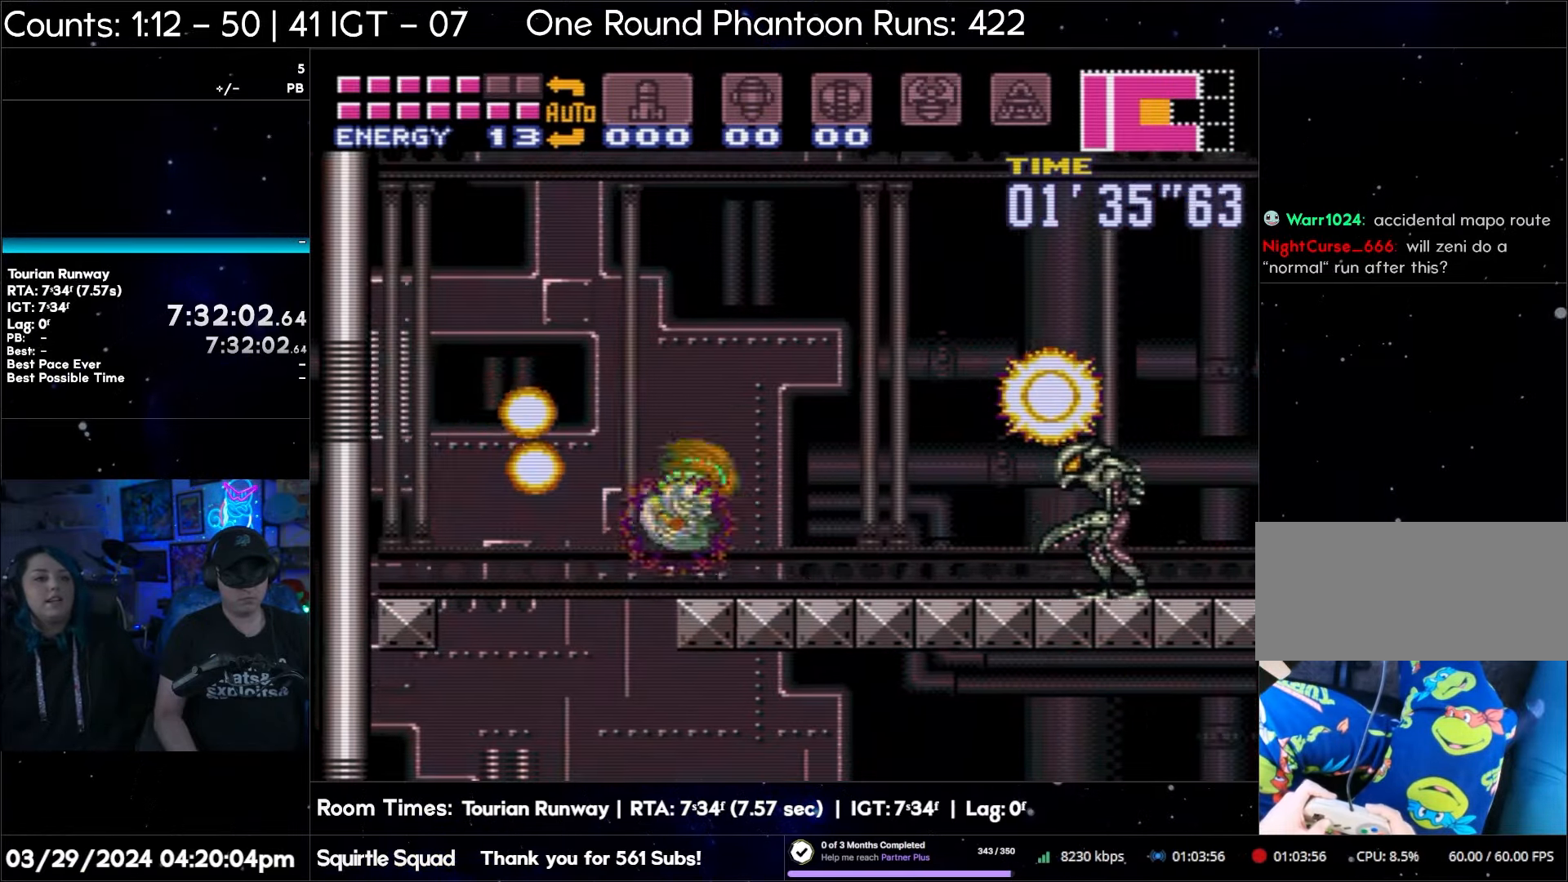
{"buttons": ["B", "DPAD_RIGHT"], "events": [[67, "B", "down"], [317, "B", "up"], [417, "B", "down"]]}
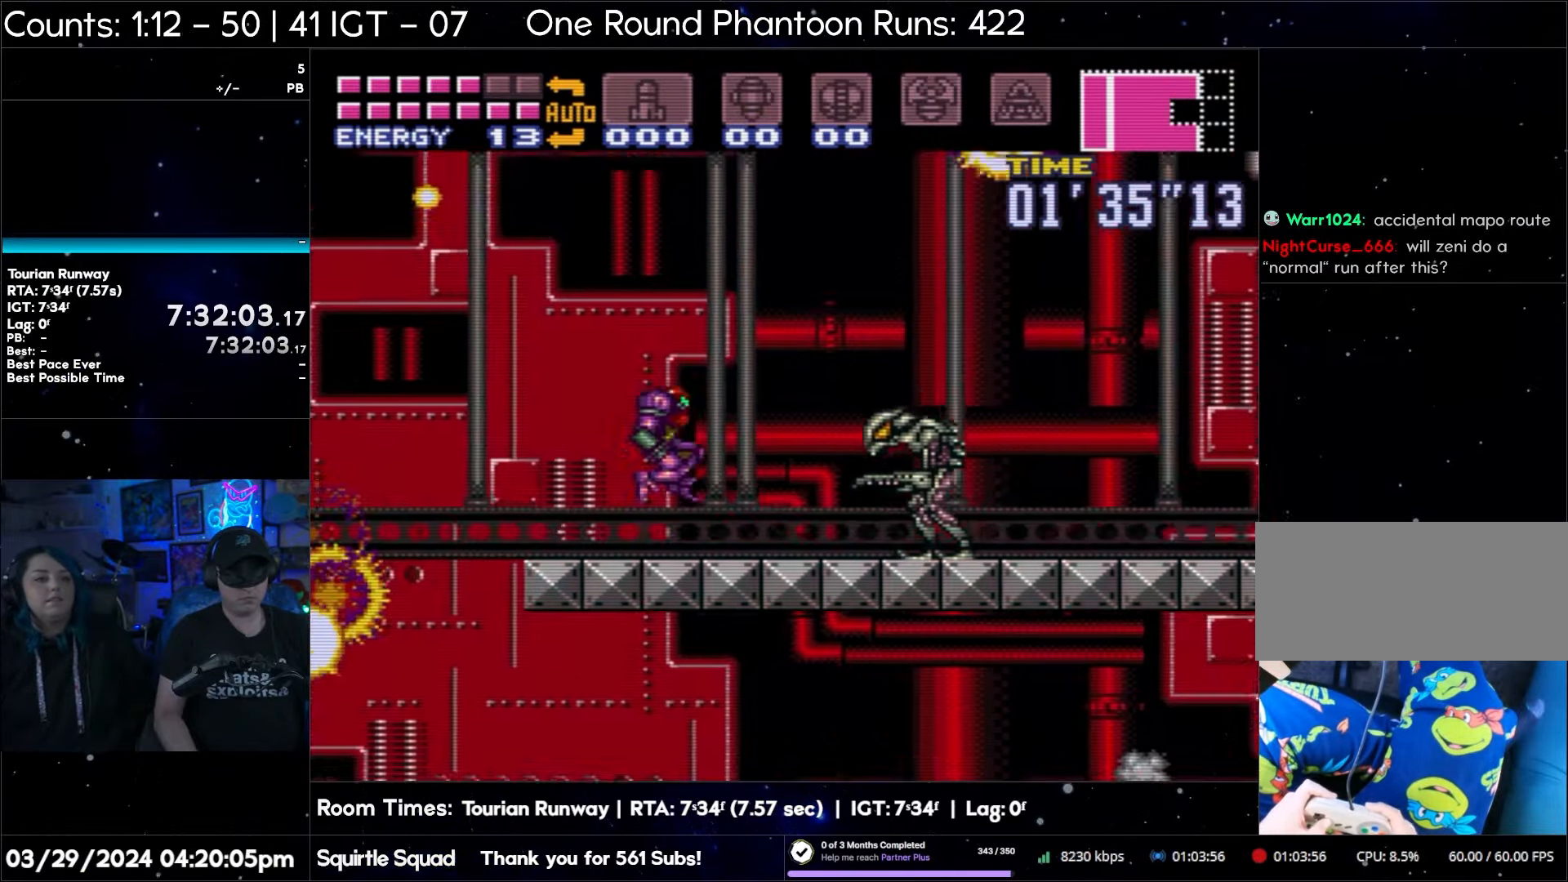
{"buttons": ["B", "DPAD_RIGHT"], "events": [[183, "B", "up"], [283, "B", "down"]]}
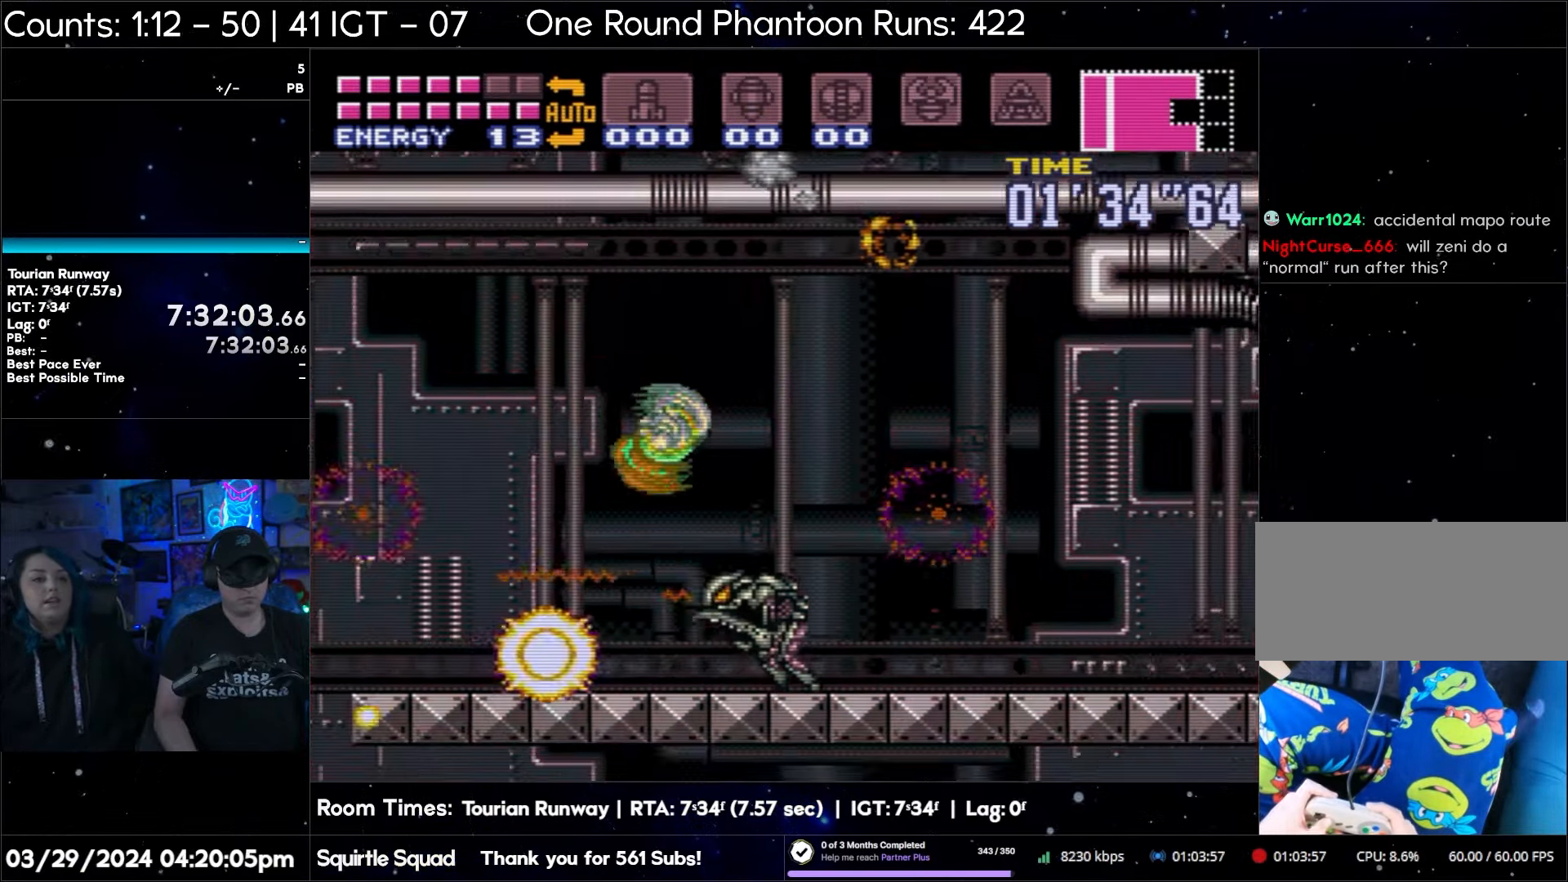
{"buttons": ["B", "DPAD_RIGHT"], "events": [[50, "B", "up"], [133, "B", "down"], [417, "B", "up"], [500, "B", "down"]]}
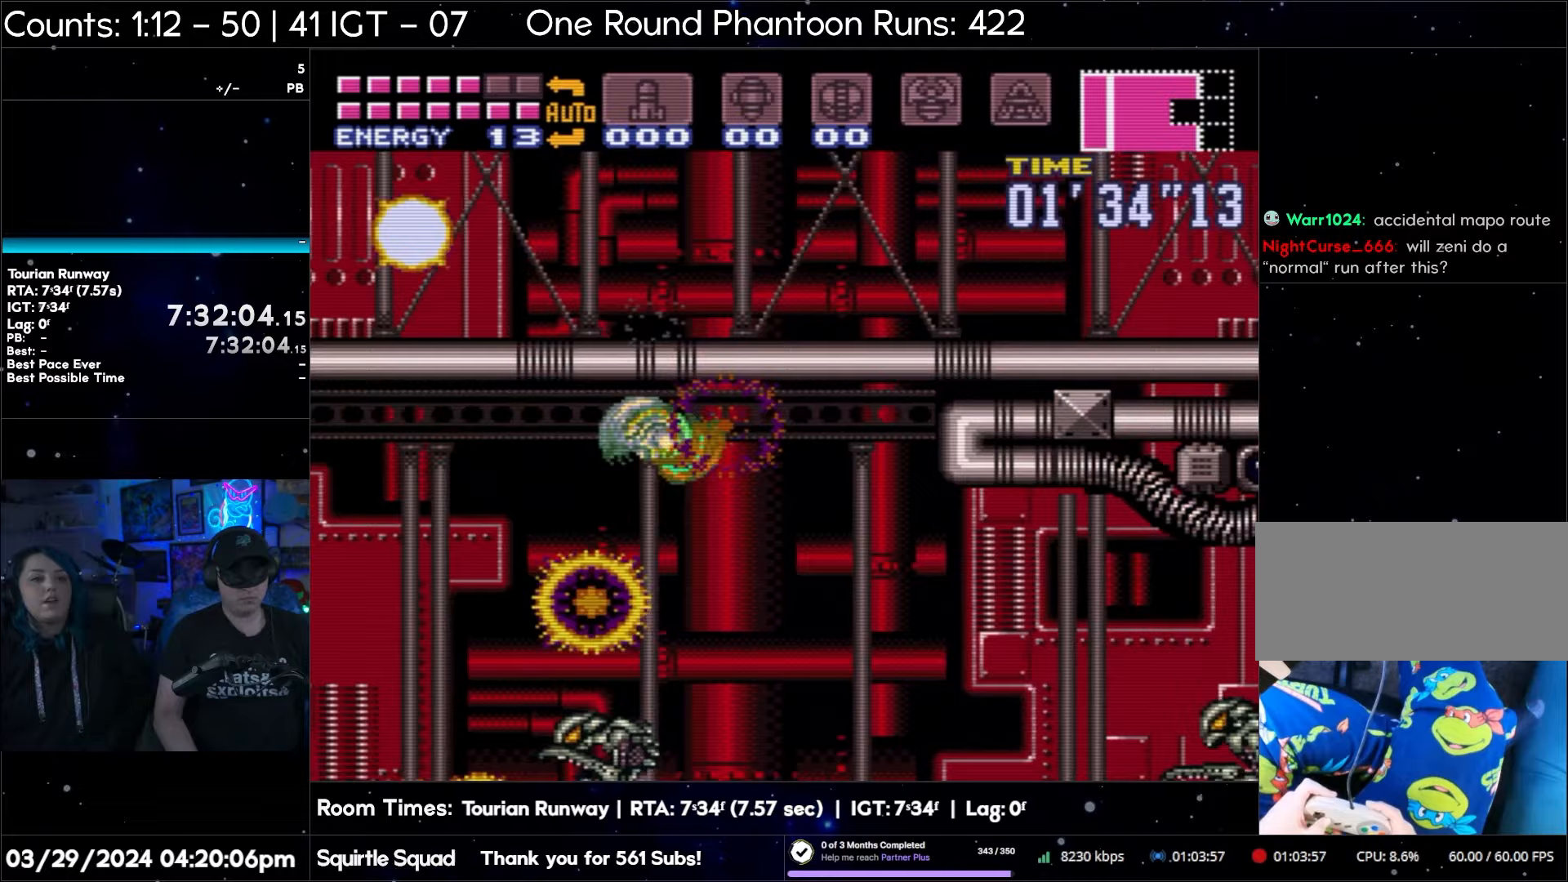
{"buttons": ["B", "DPAD_RIGHT"], "events": [[250, "B", "up"], [367, "B", "down"]]}
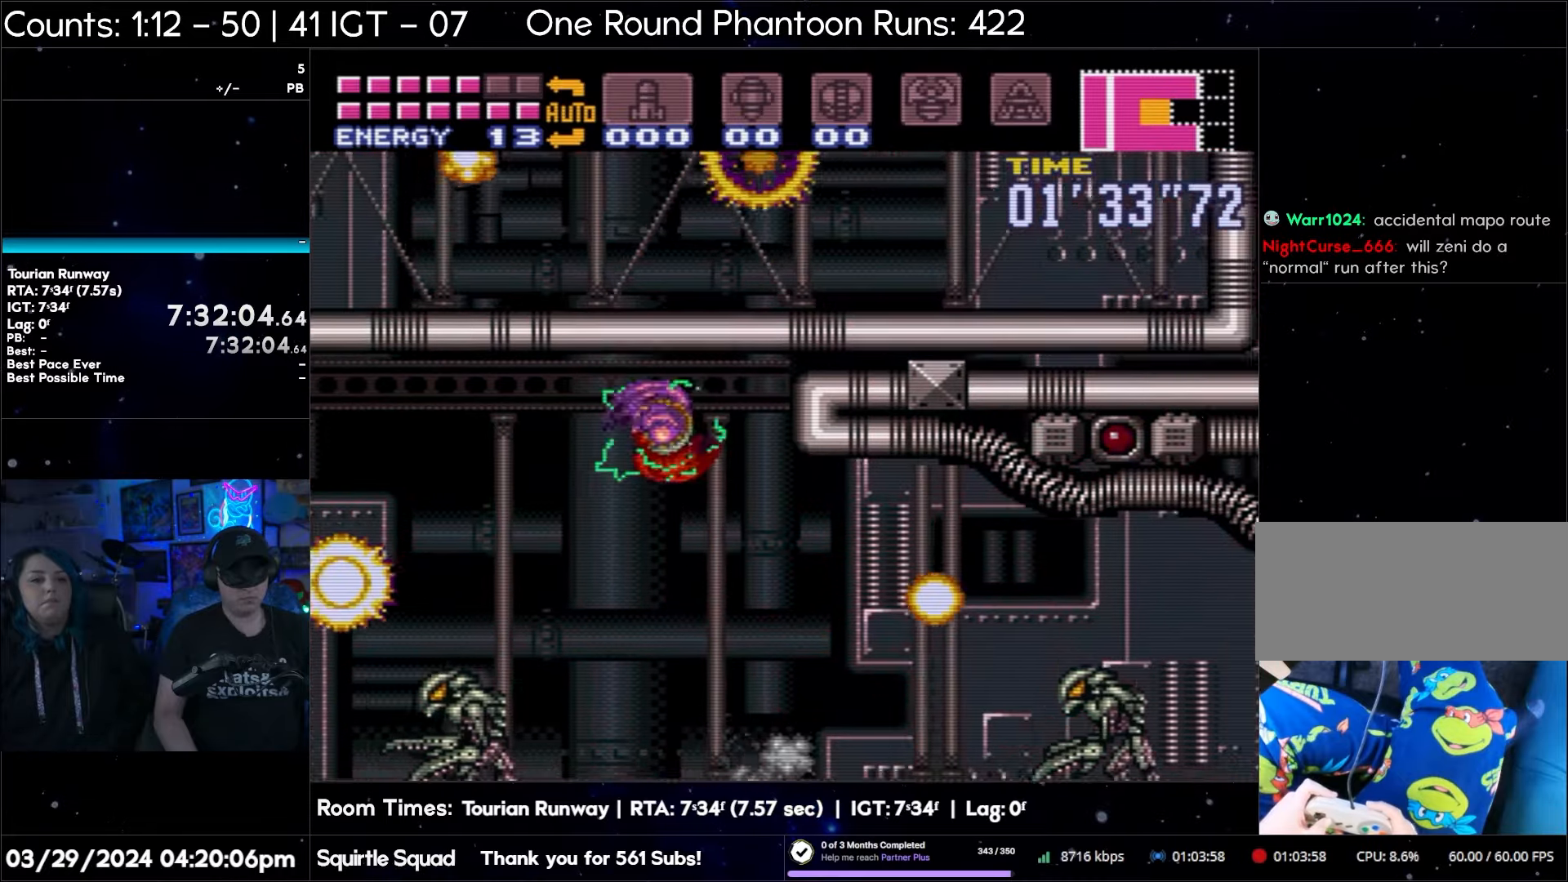
{"buttons": ["B", "DPAD_RIGHT"], "events": [[33, "B", "up"], [150, "B", "down"], [333, "B", "up"], [483, "B", "down"]]}
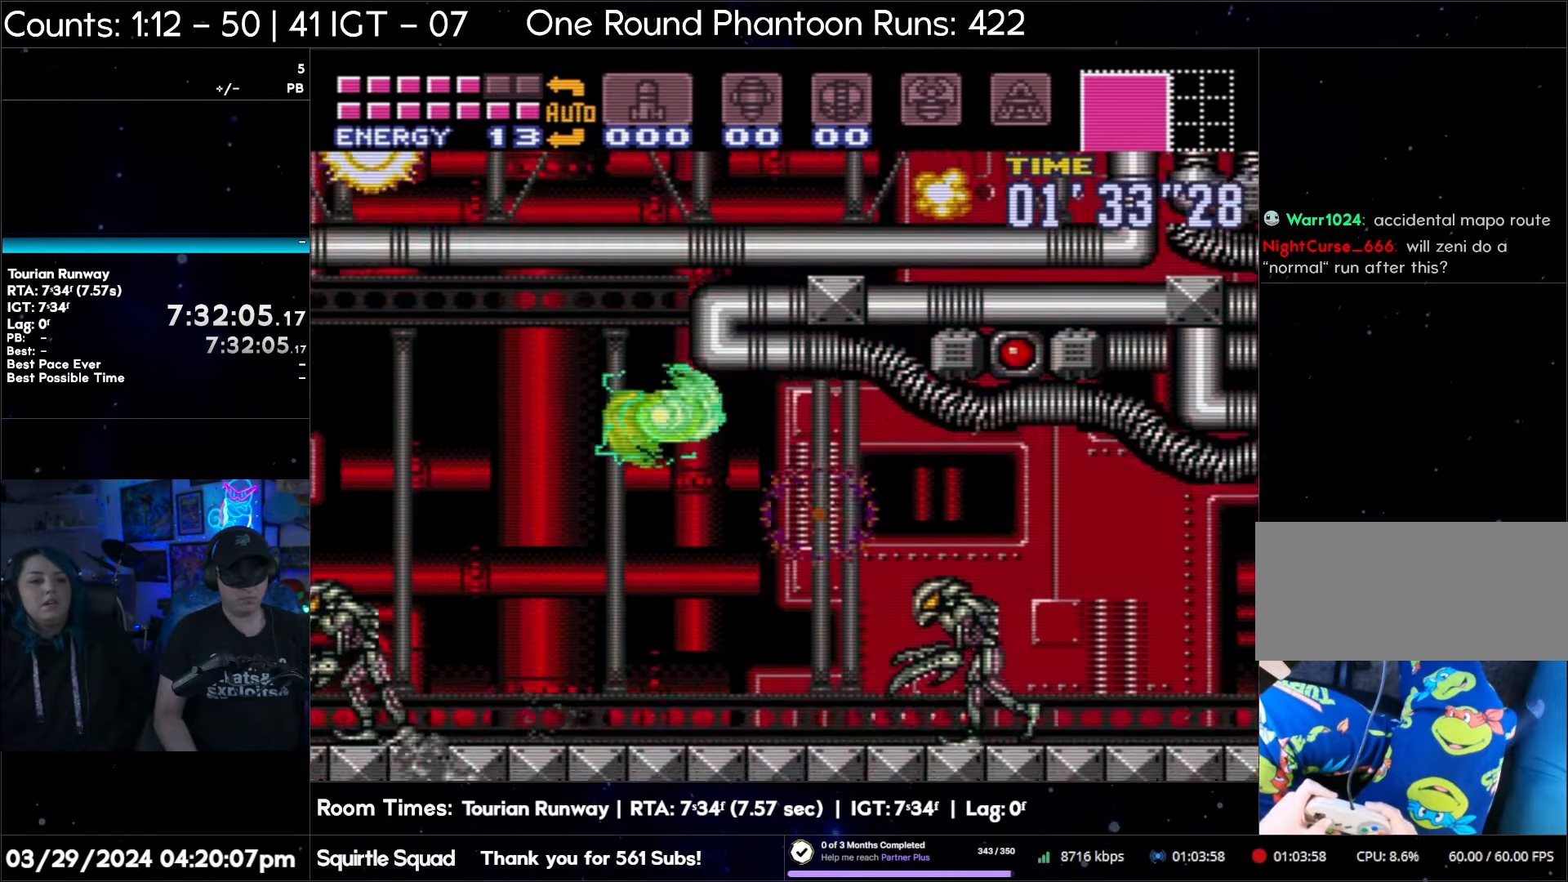
{"buttons": ["DPAD_RIGHT"], "events": [[167, "B", "up"], [283, "B", "down"], [483, "B", "up"]]}
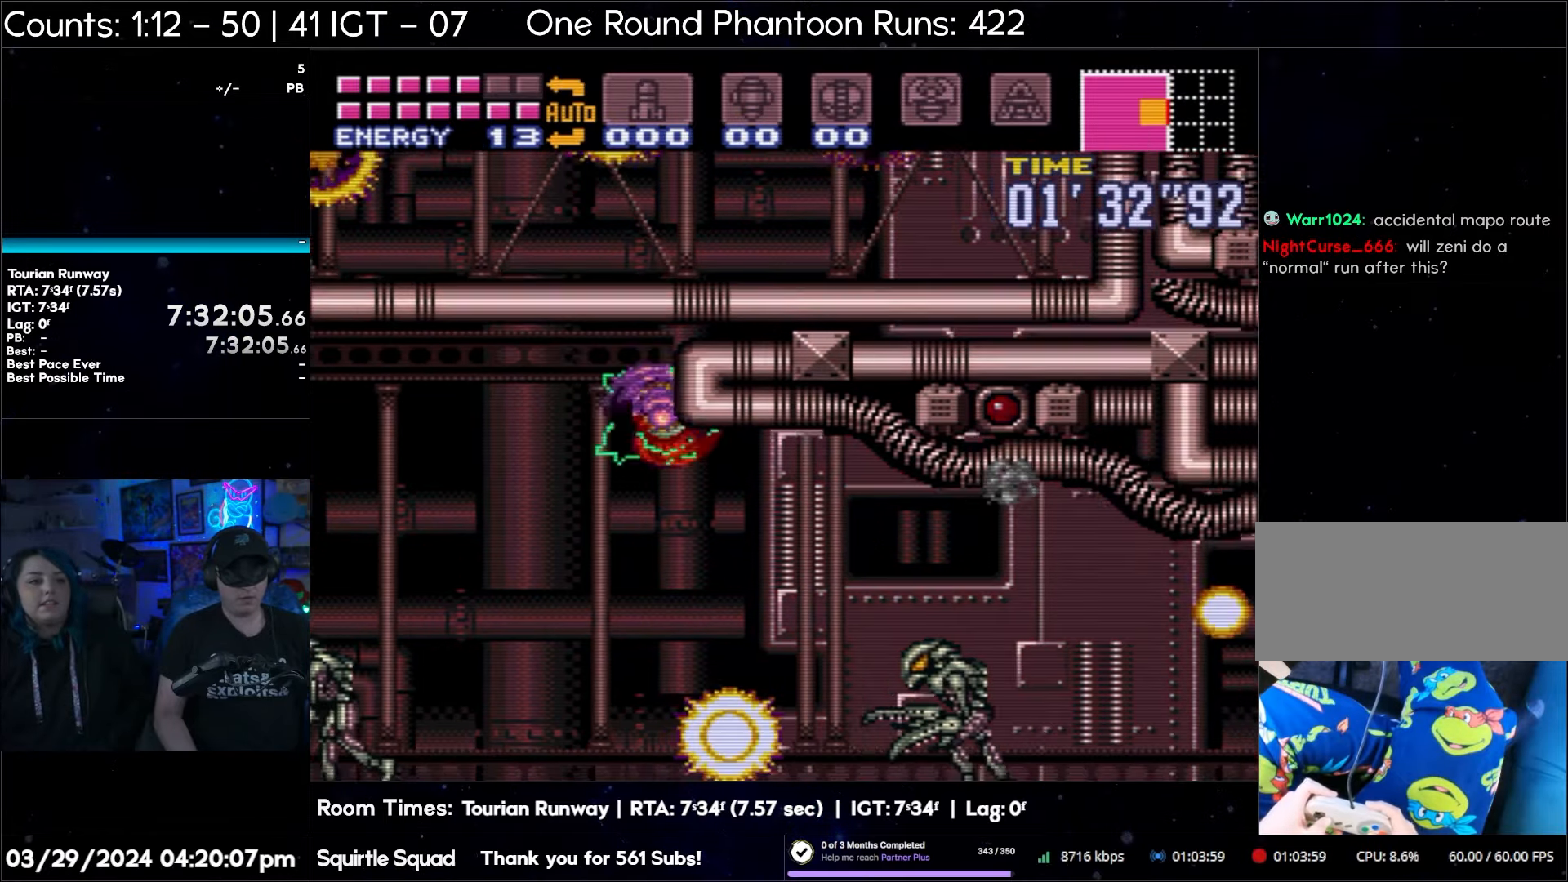
{"buttons": ["B", "DPAD_RIGHT"], "events": [[100, "B", "down"], [283, "B", "up"], [383, "B", "down"]]}
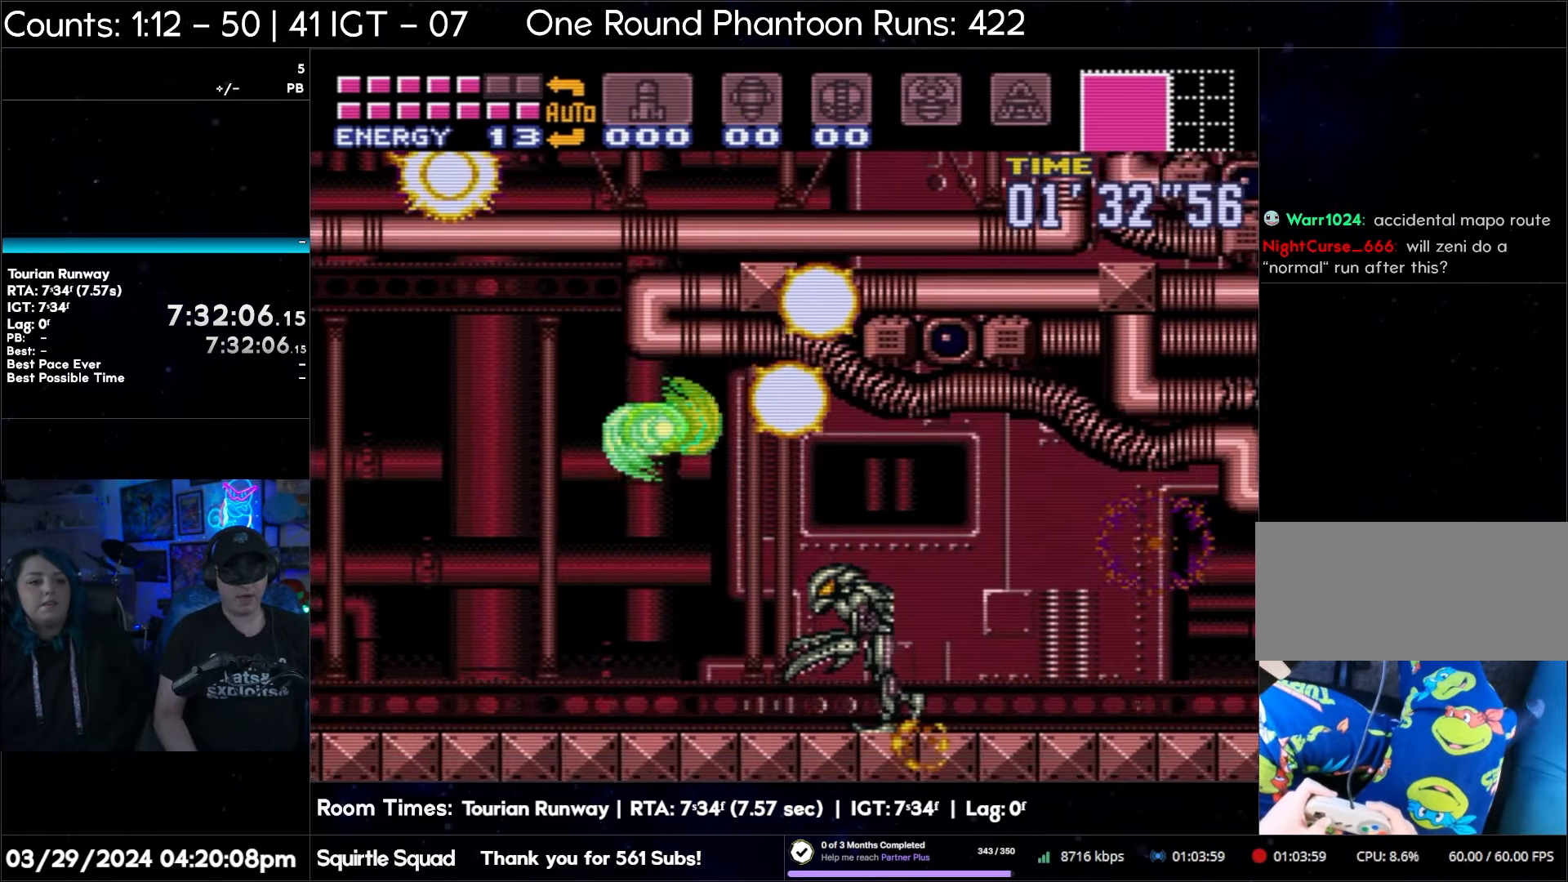
{"buttons": ["DPAD_RIGHT"], "events": [[50, "B", "up"], [267, "B", "down"], [400, "B", "up"]]}
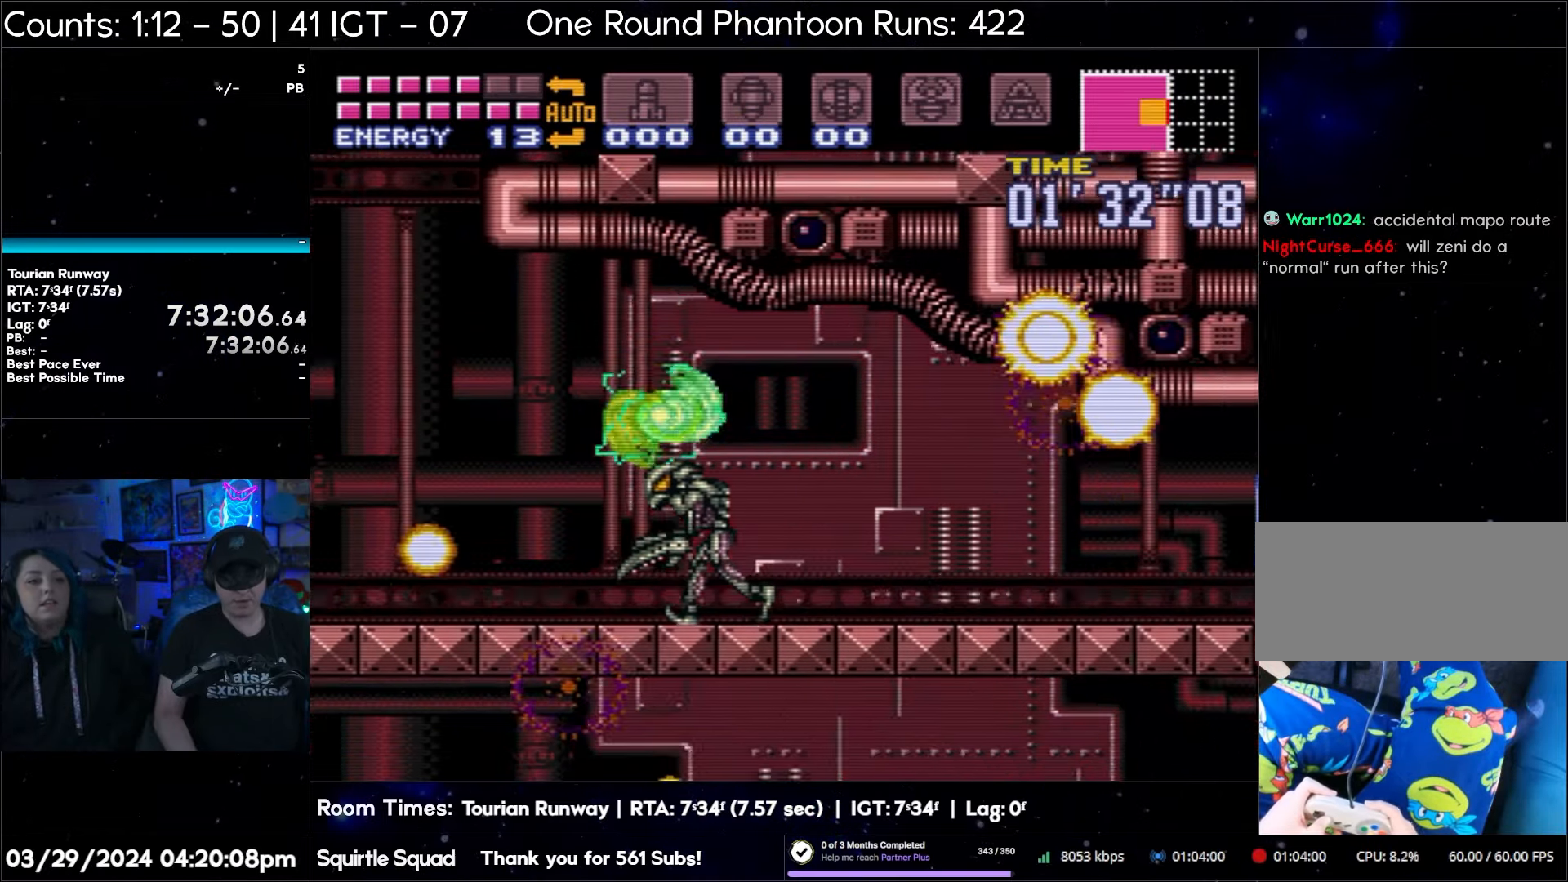
{"buttons": ["DPAD_RIGHT"], "events": [[33, "B", "down"], [167, "B", "up"]]}
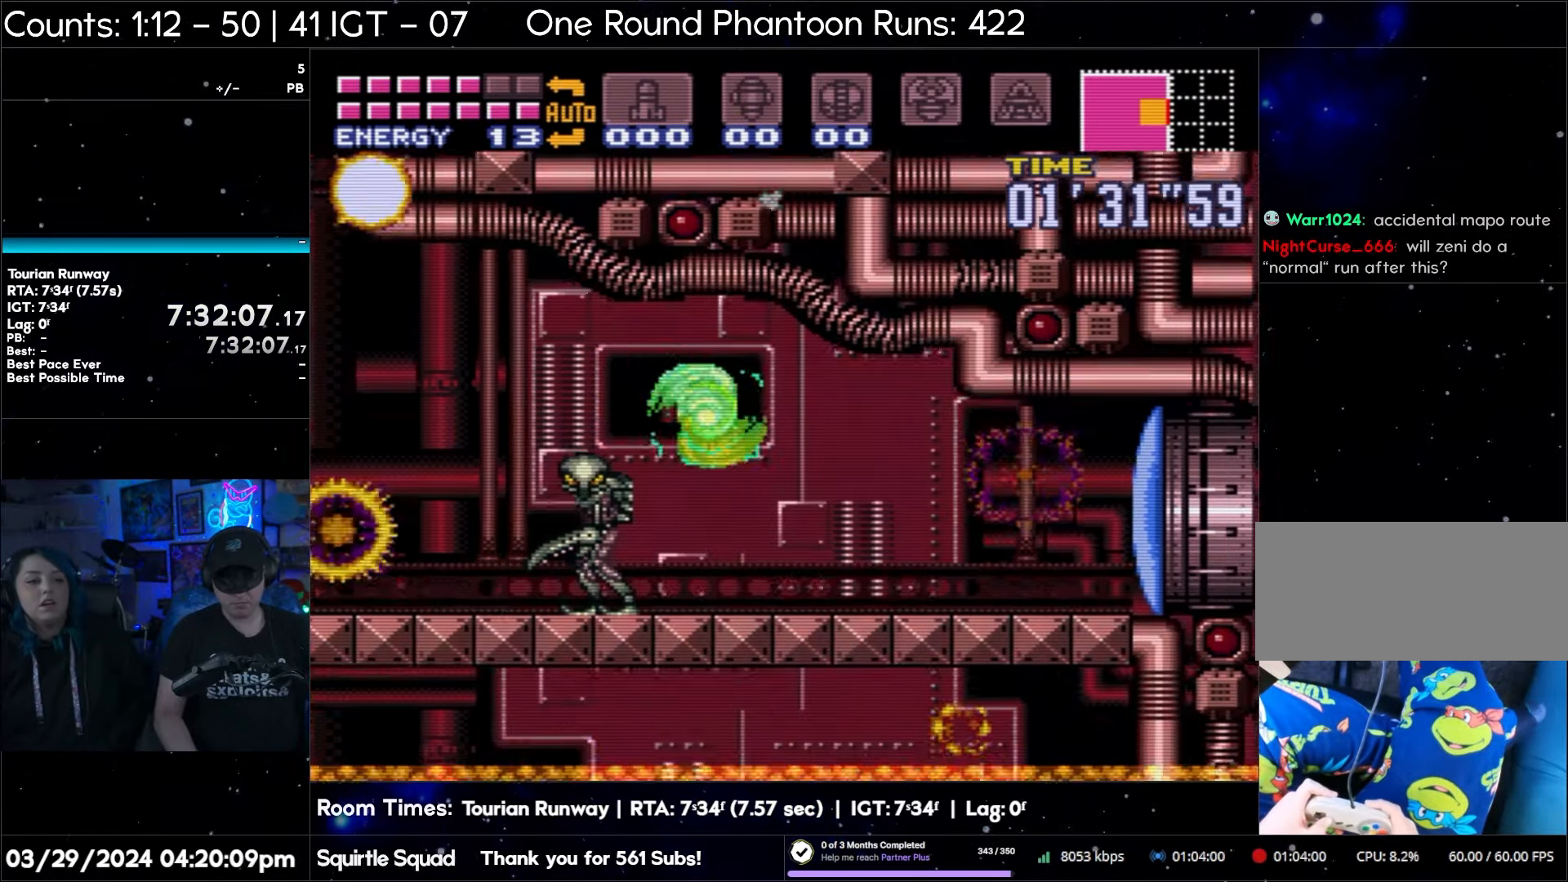
{"buttons": ["A", "DPAD_RIGHT"], "events": [[300, "Y", "down"], [433, "Y", "up"], [500, "A", "down"]]}
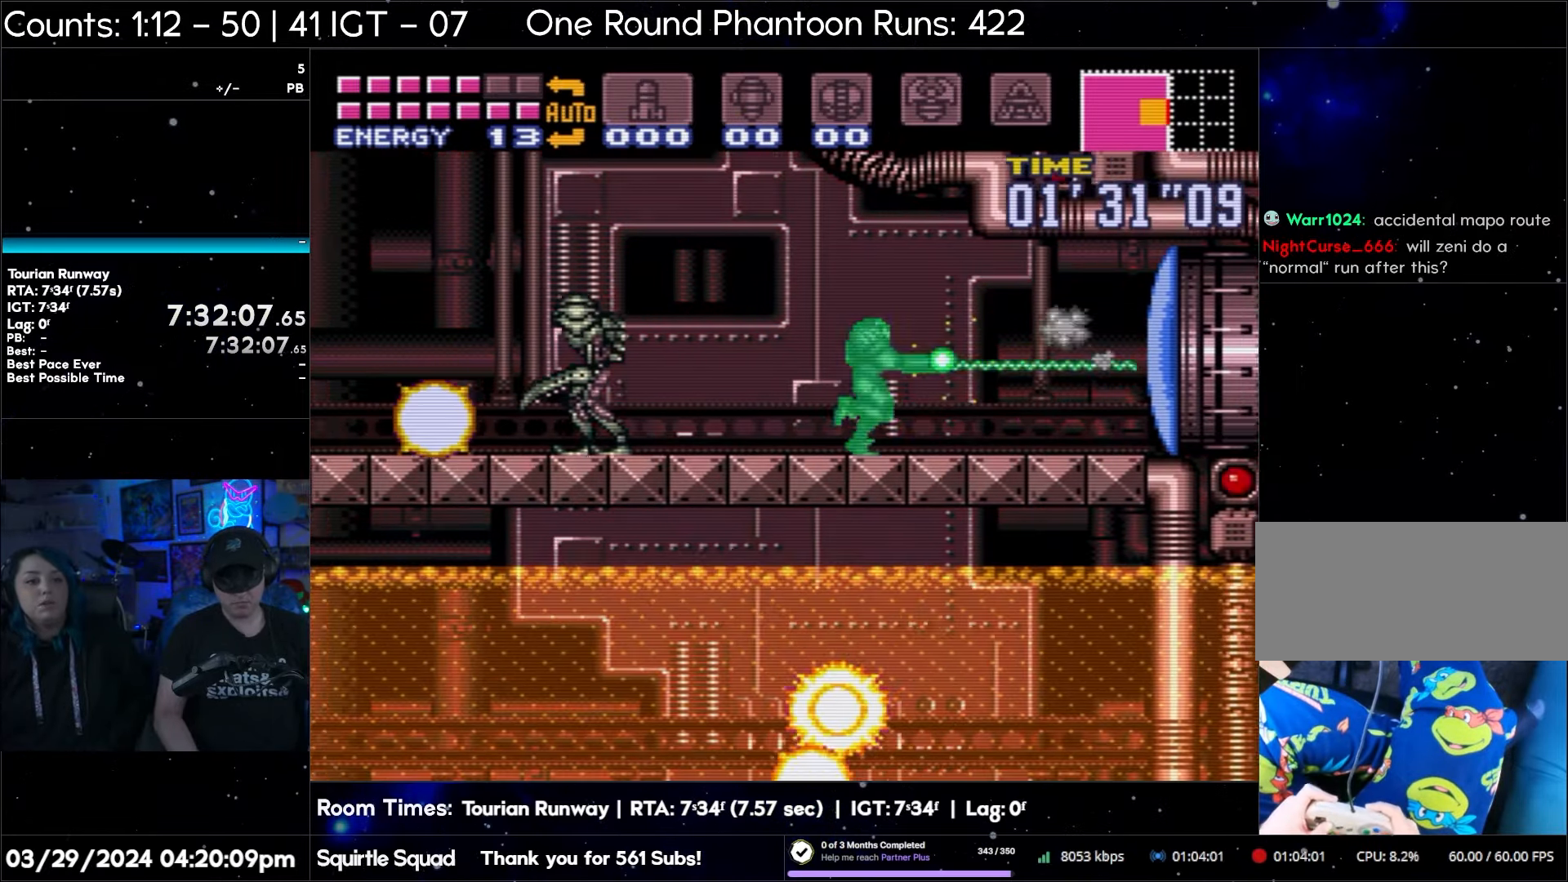
{"buttons": ["A", "DPAD_RIGHT"], "events": []}
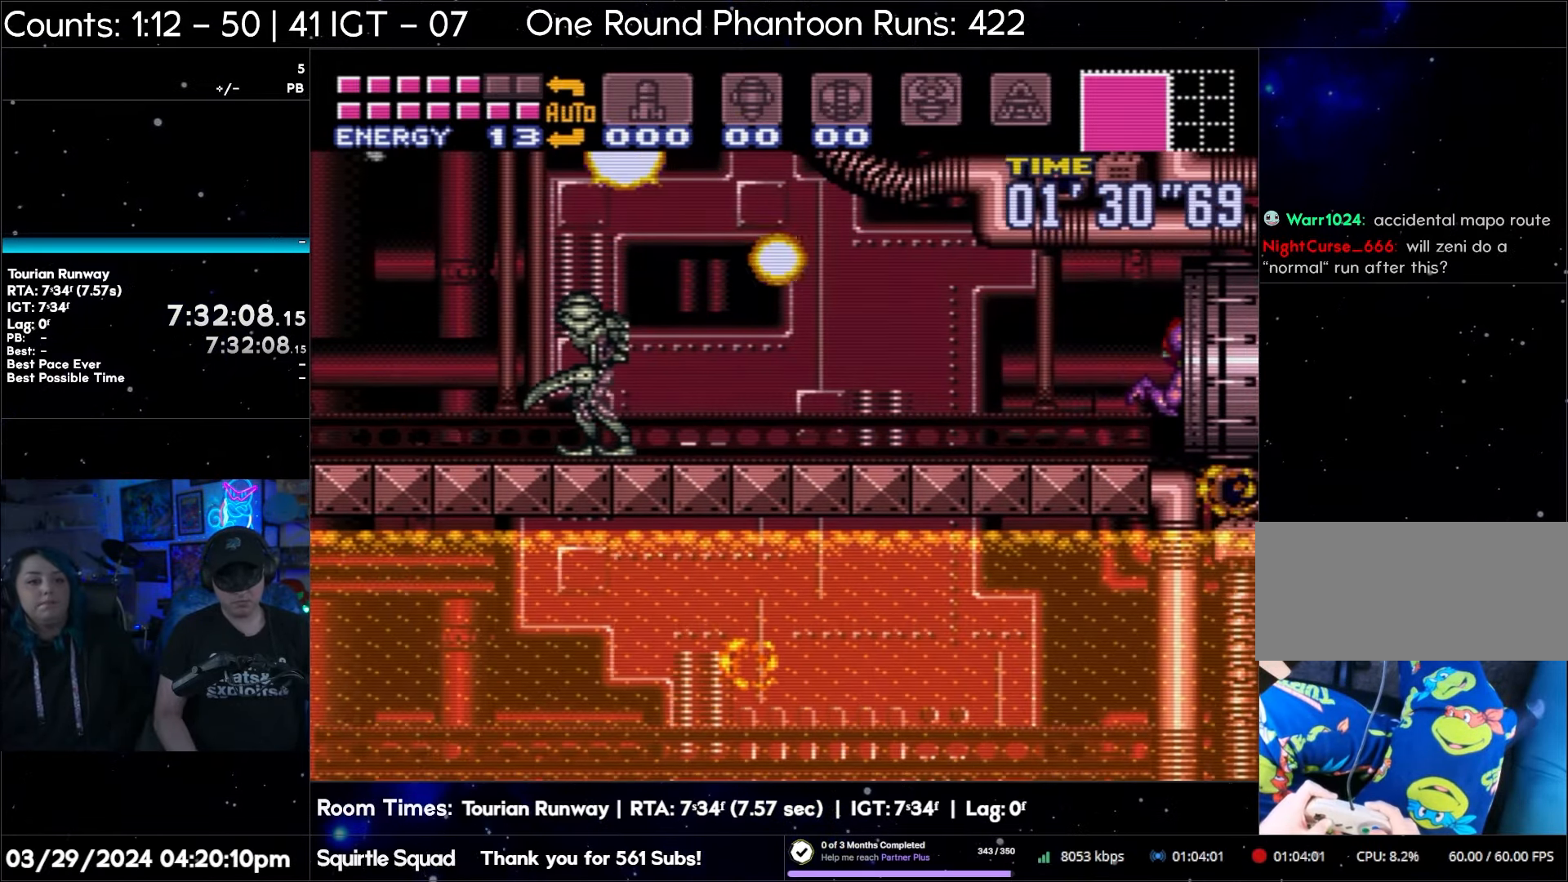
{"buttons": ["DPAD_RIGHT"], "events": [[483, "A", "up"]]}
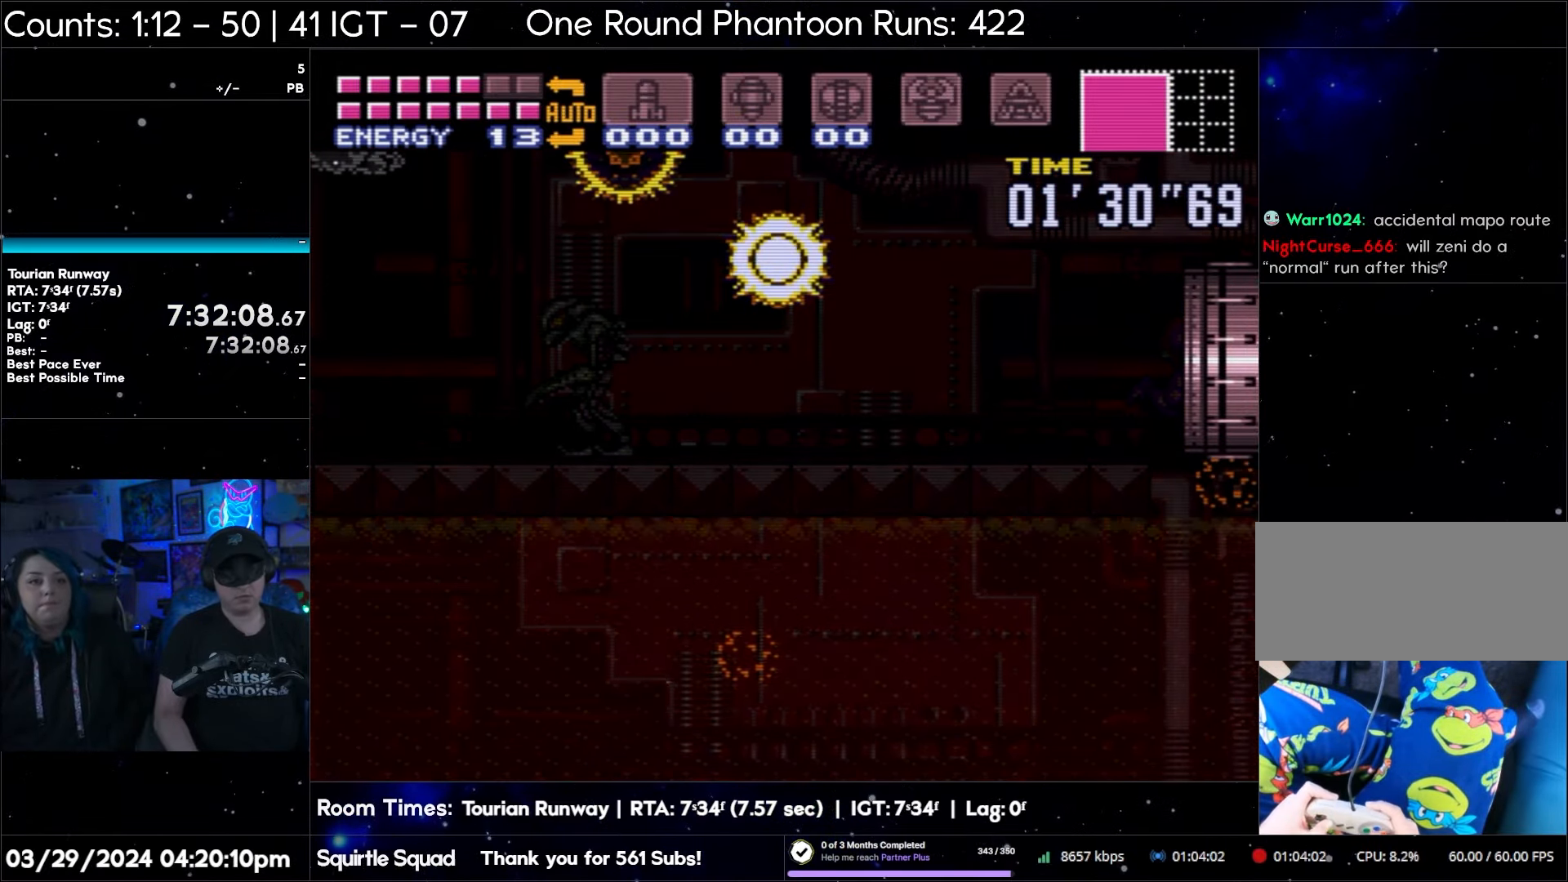
{"buttons": ["Y"], "events": [[67, "Y", "down"], [200, "DPAD_RIGHT", "up"]]}
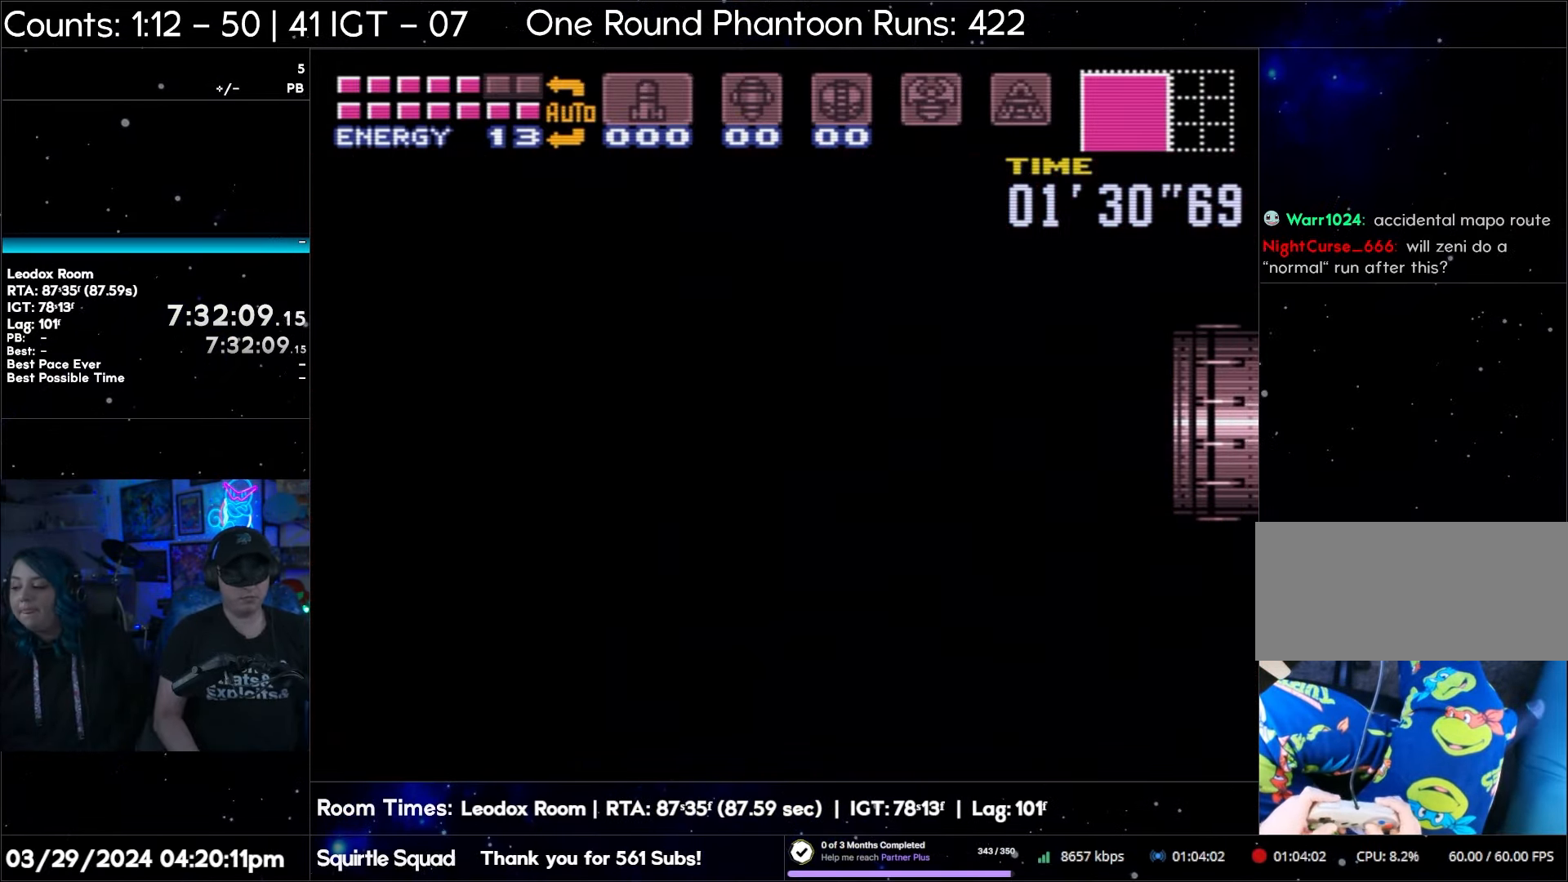
{"buttons": [], "events": [[400, "Y", "up"]]}
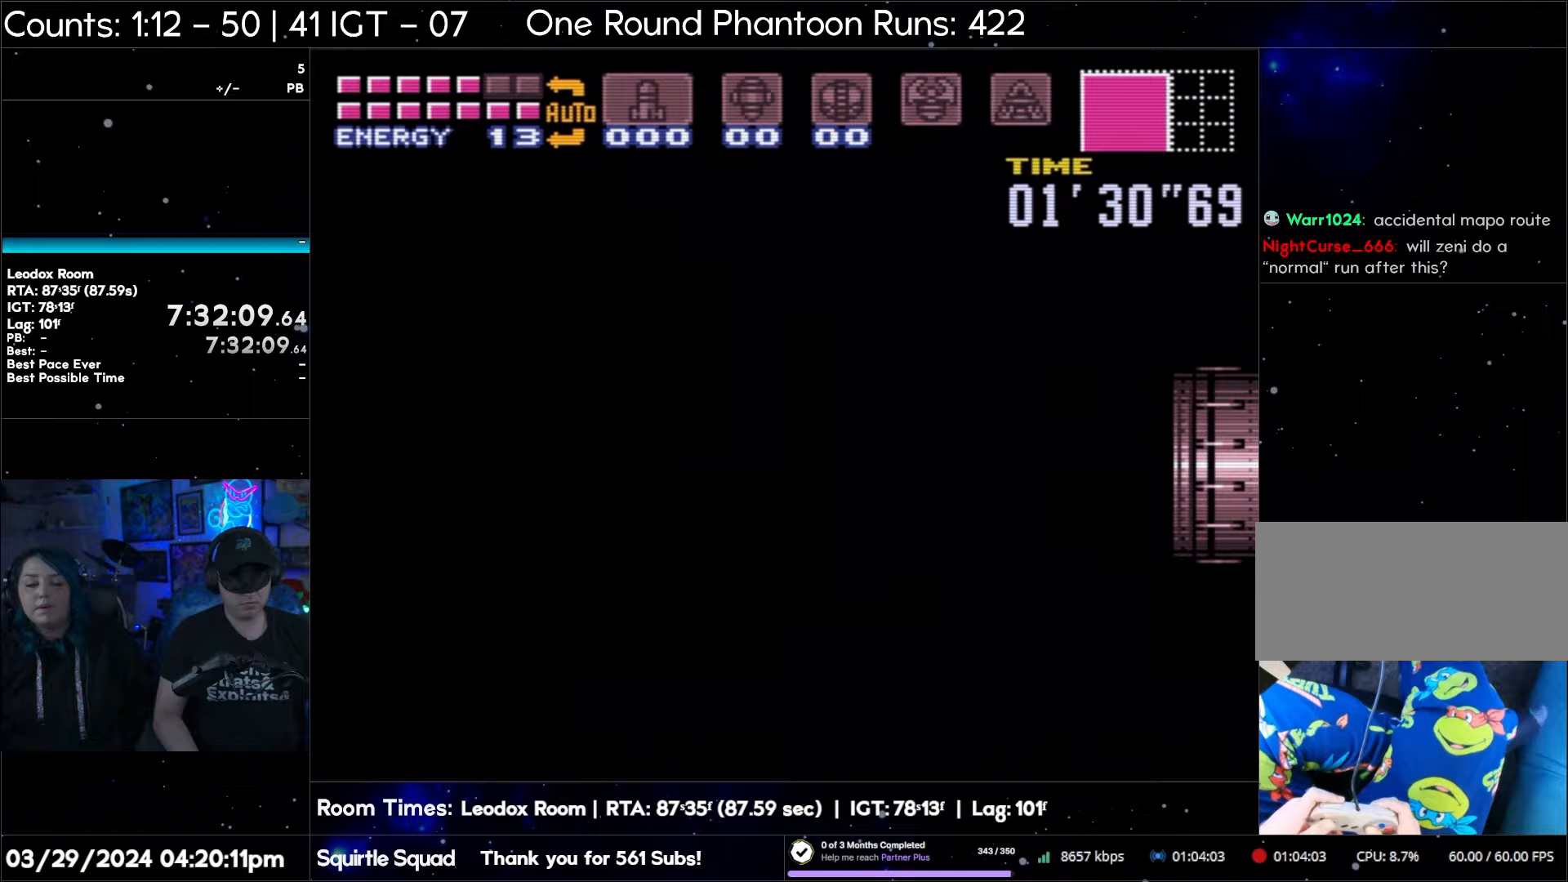
{"buttons": ["Y"], "events": [[117, "Y", "down"]]}
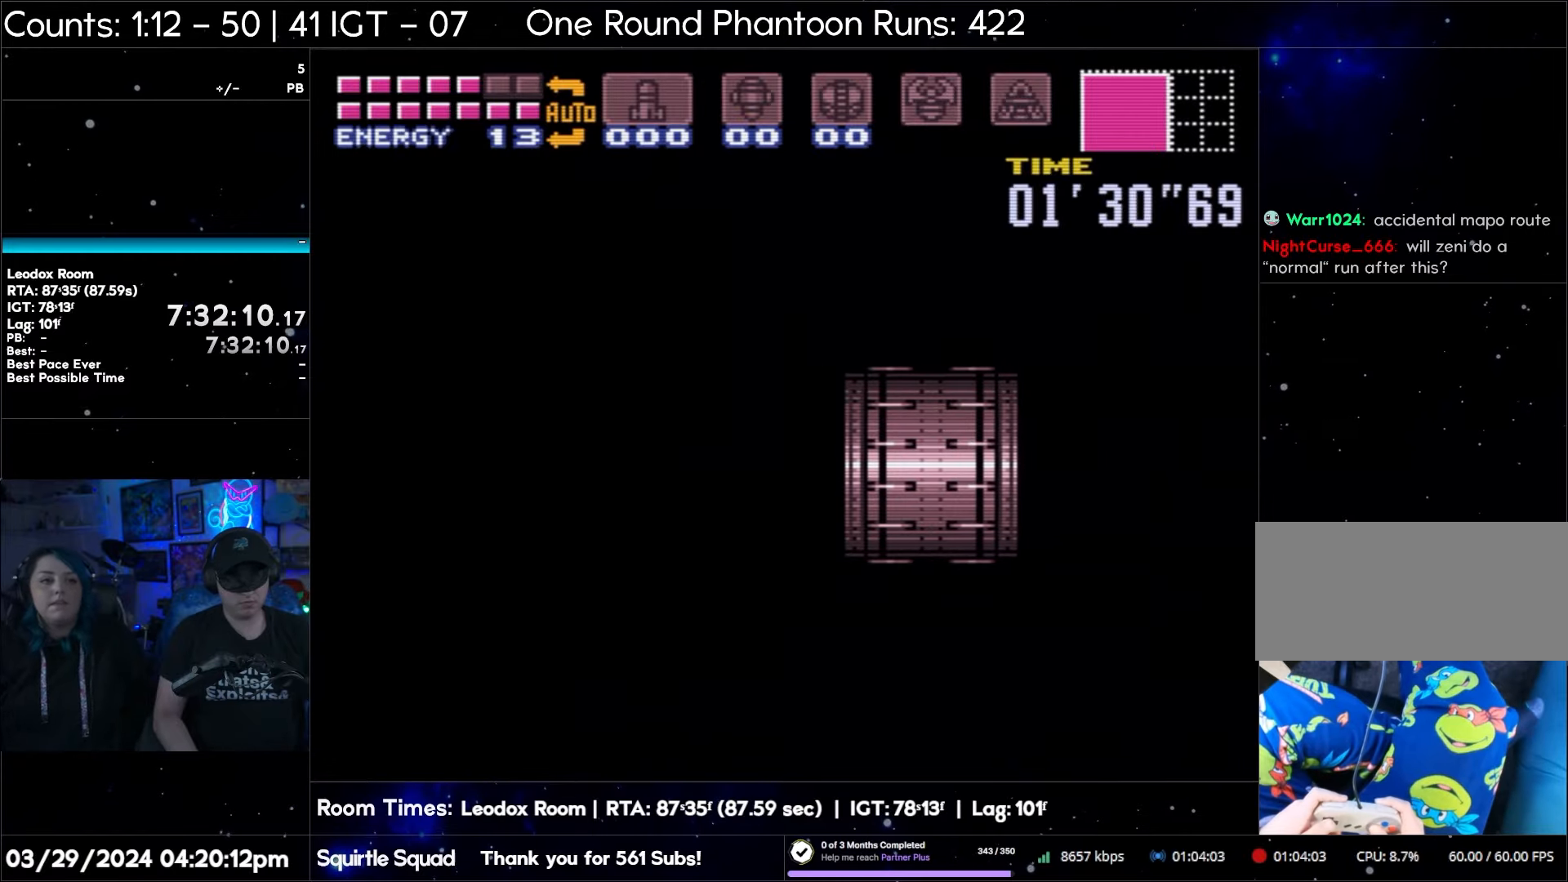
{"buttons": ["Y"], "events": []}
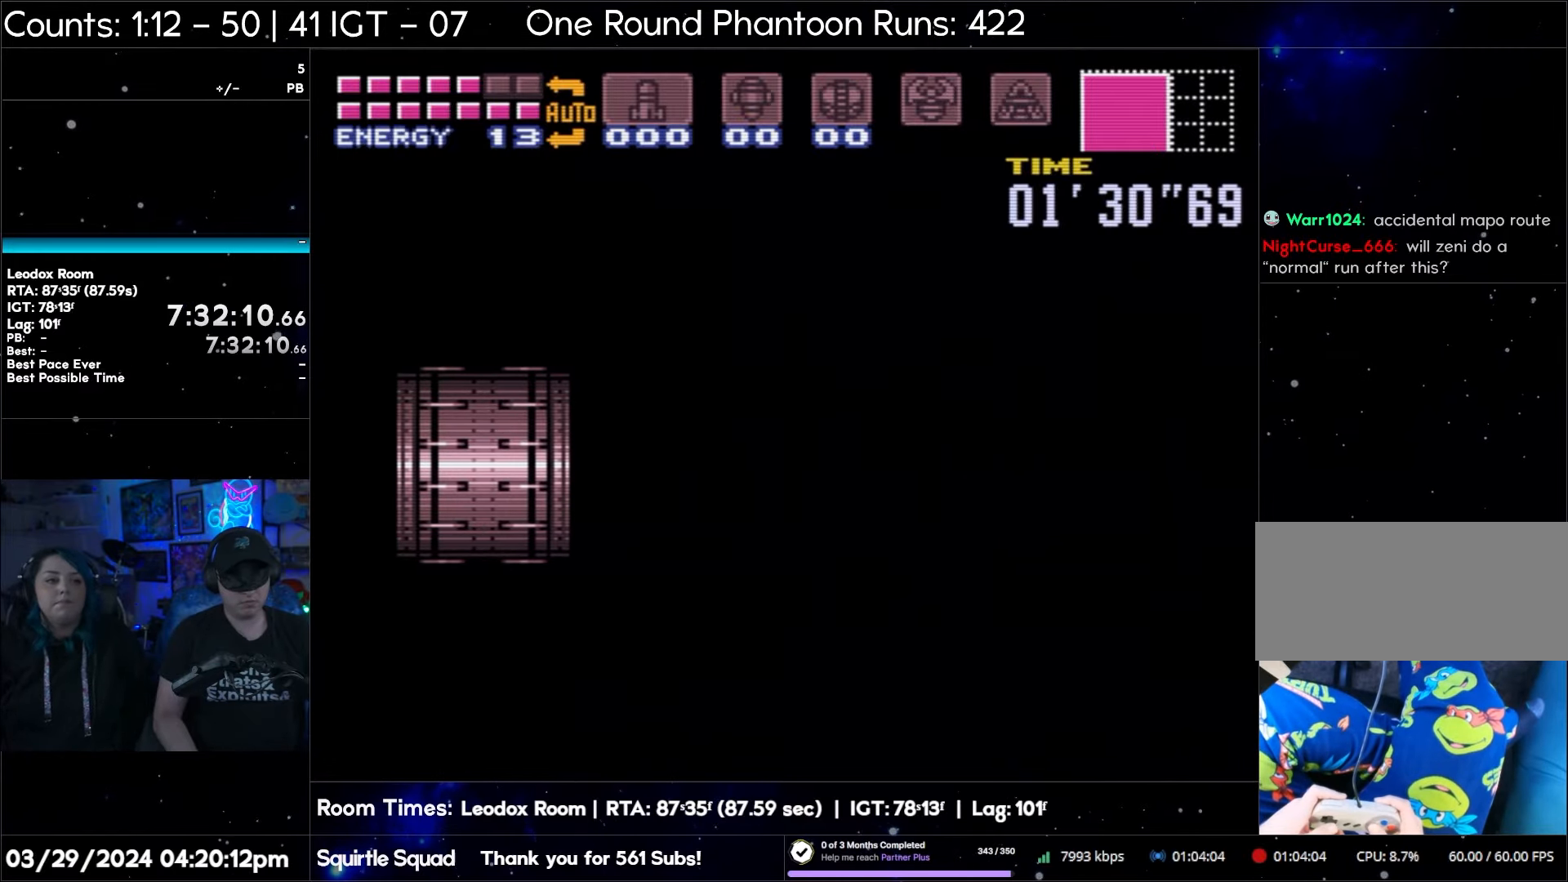
{"buttons": ["Y"], "events": []}
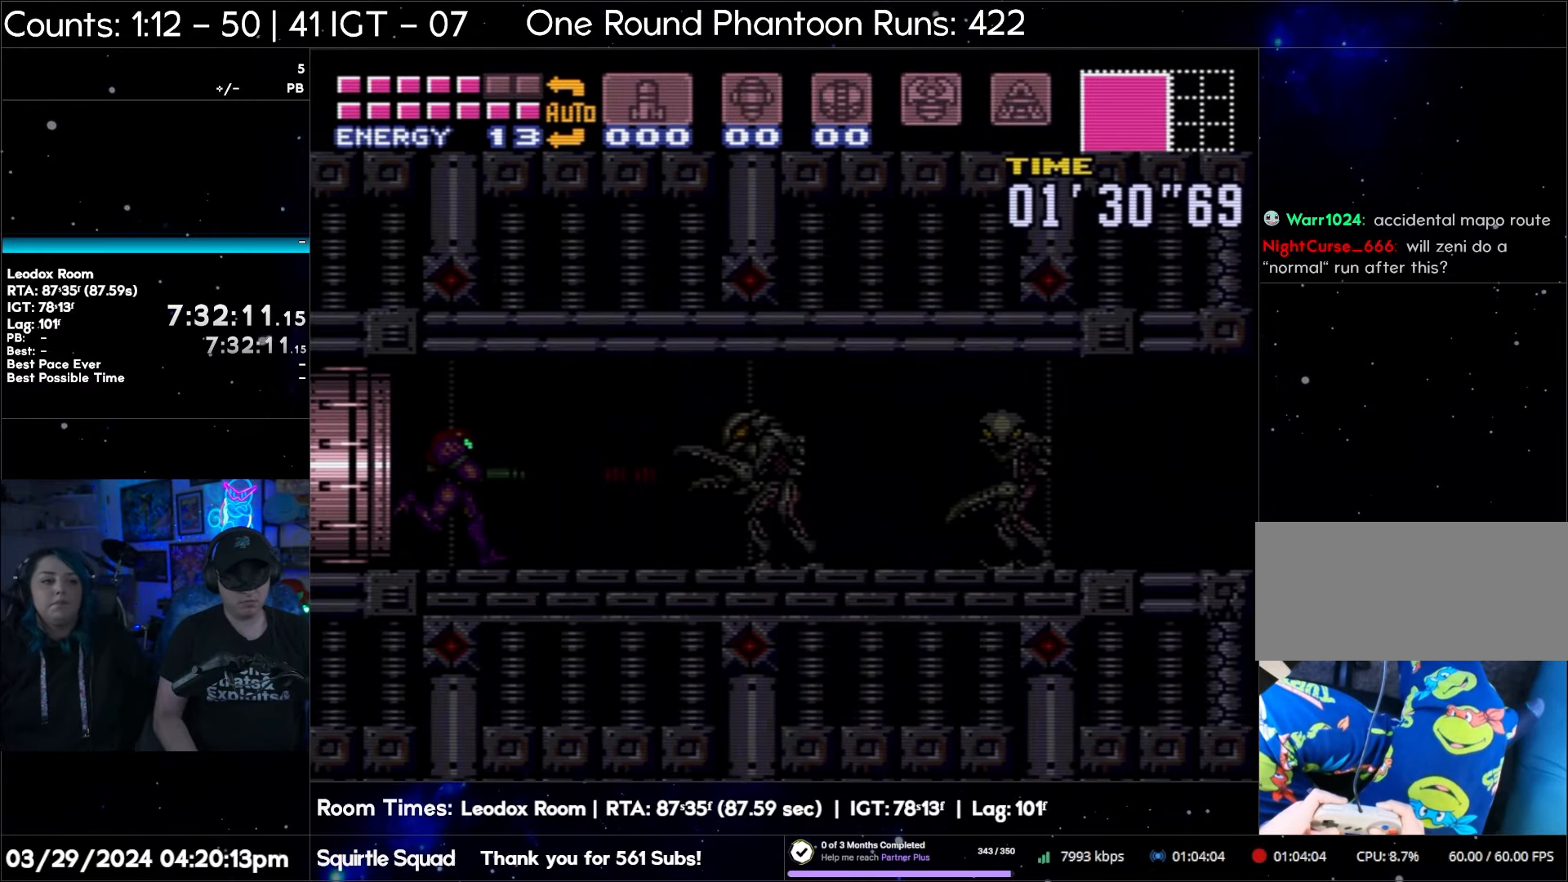
{"buttons": ["Y"], "events": []}
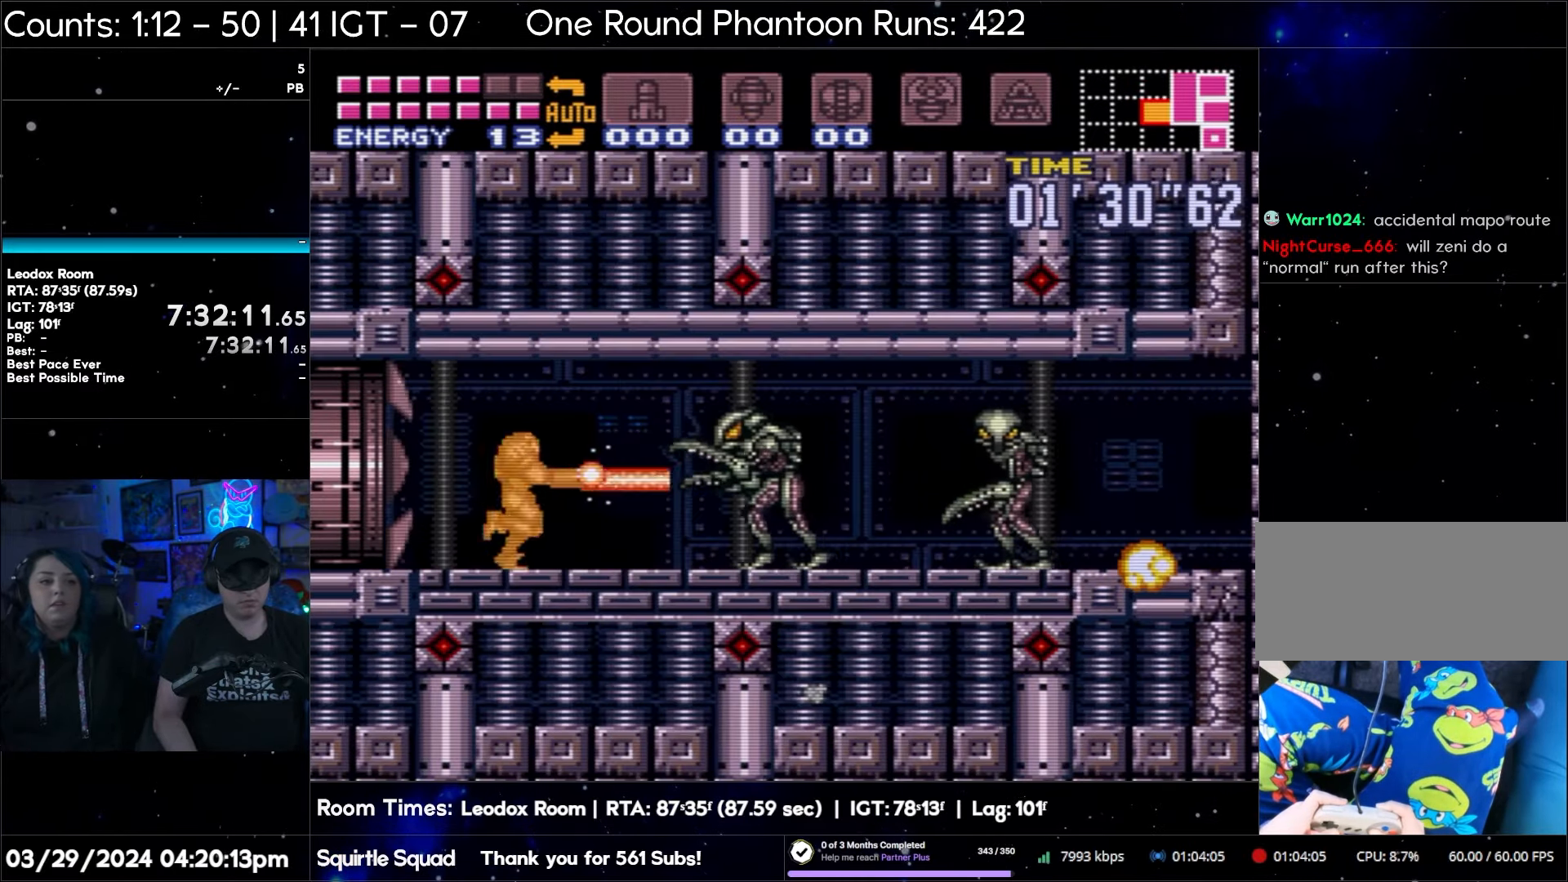
{"buttons": [], "events": [[383, "Y", "up"]]}
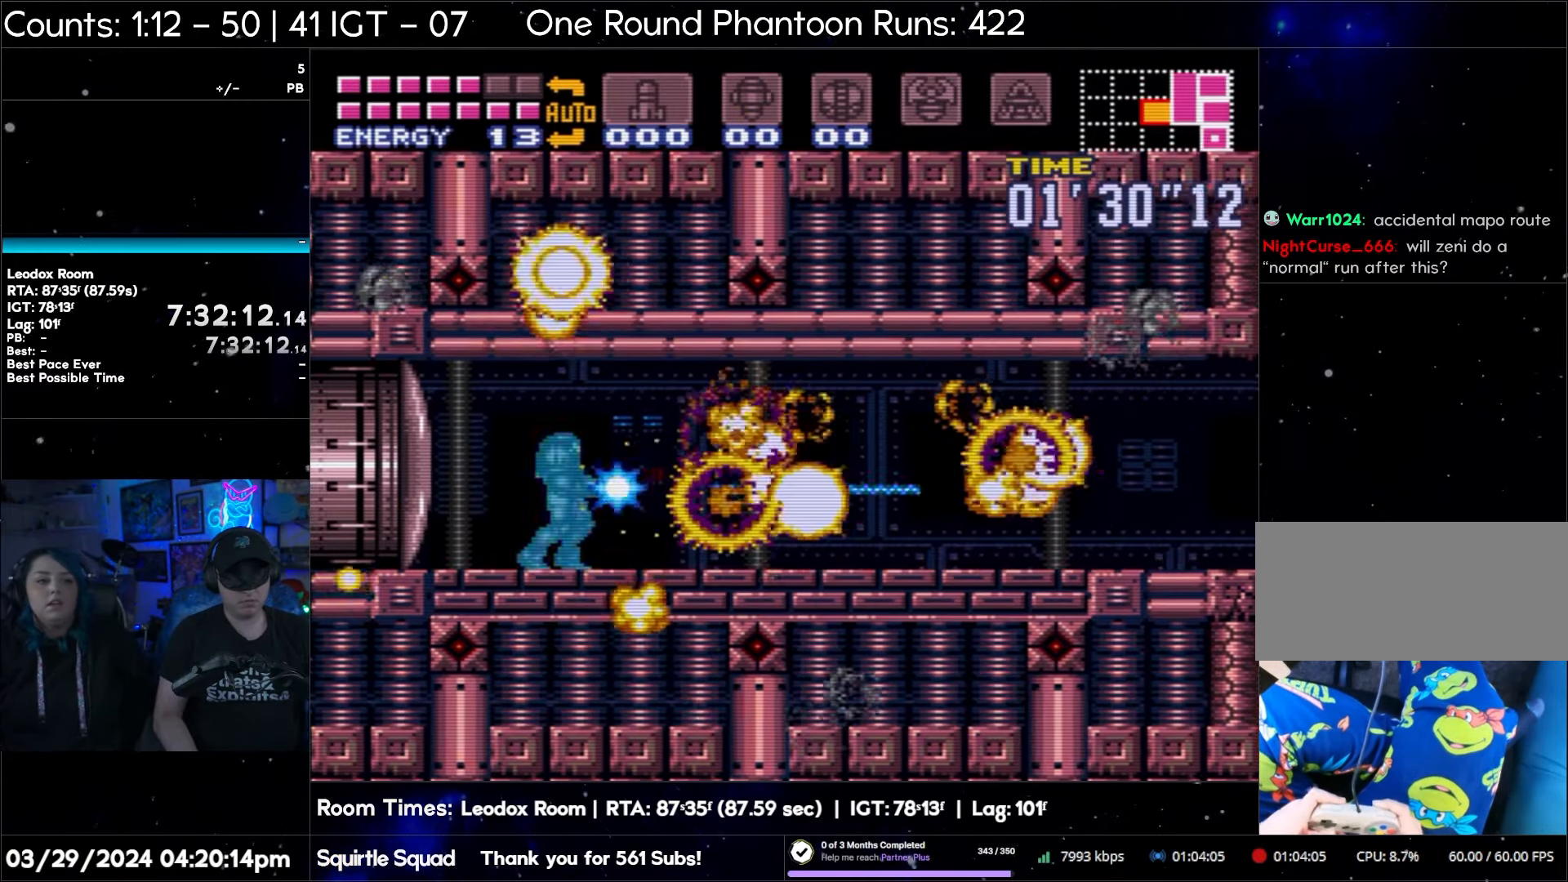
{"buttons": ["DPAD_RIGHT"], "events": [[267, "DPAD_RIGHT", "down"], [400, "DPAD_RIGHT", "up"], [450, "DPAD_RIGHT", "down"]]}